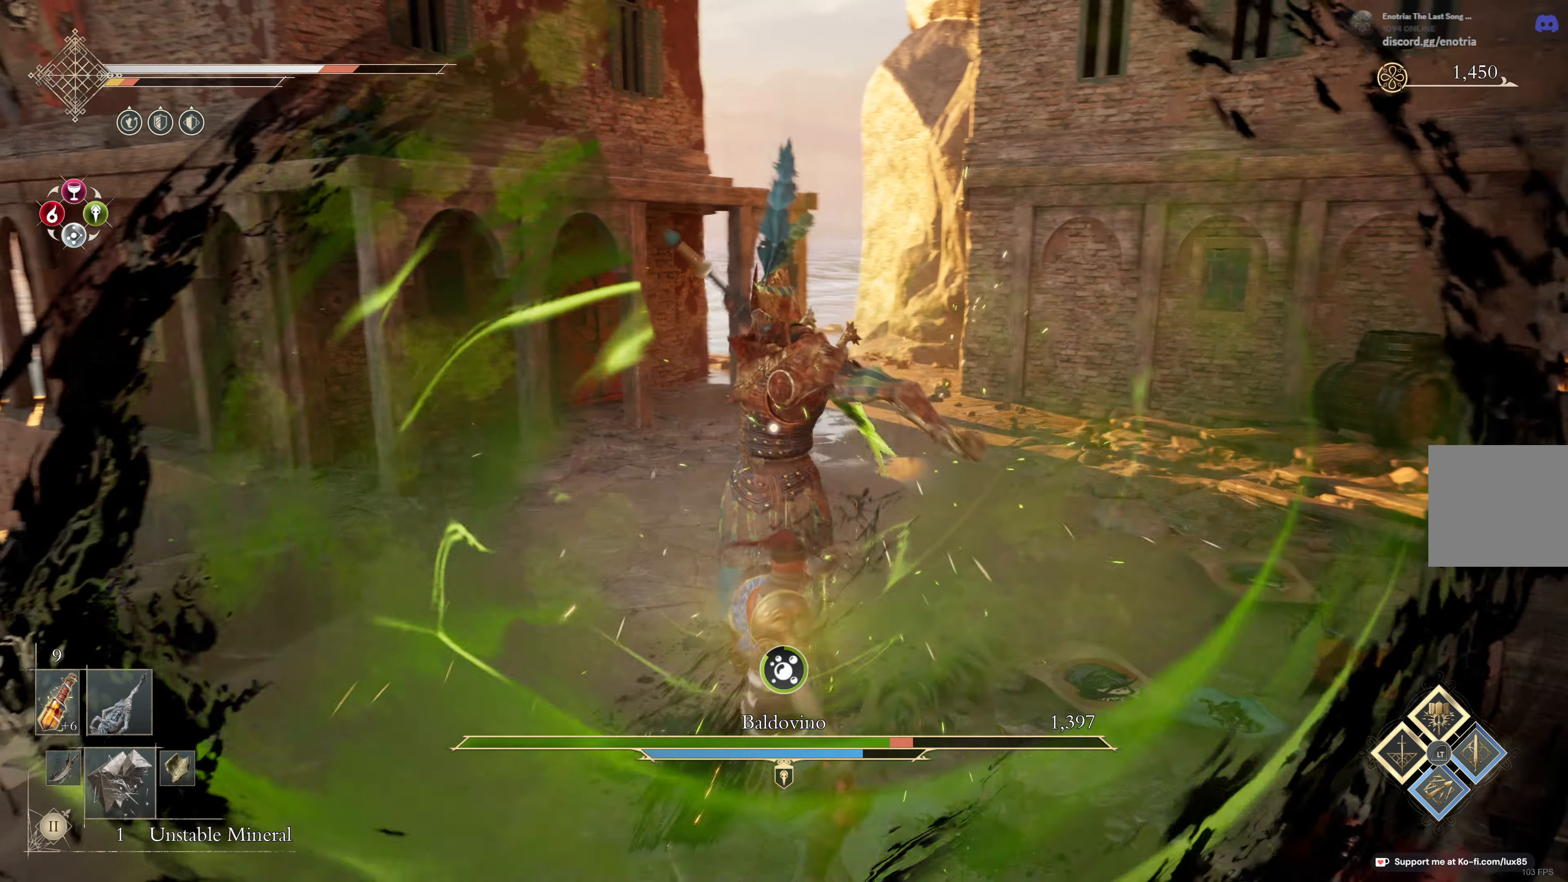
Gameplay with a controller (Xbox layout); each line is a JSON object with the inputs held at the frame after it. "events" lists button and stick changes between this image and that frame as [ms after this image, input, new state], when the widget could be followed in between.
{"buttons": [], "left_stick": "down", "right_stick": "center", "events": [[67, "L1", "down"], [67, "L3", "down"], [317, "L2", "down"], [384, "L2", "up"], [484, "L1", "up"], [484, "L3", "up"]]}
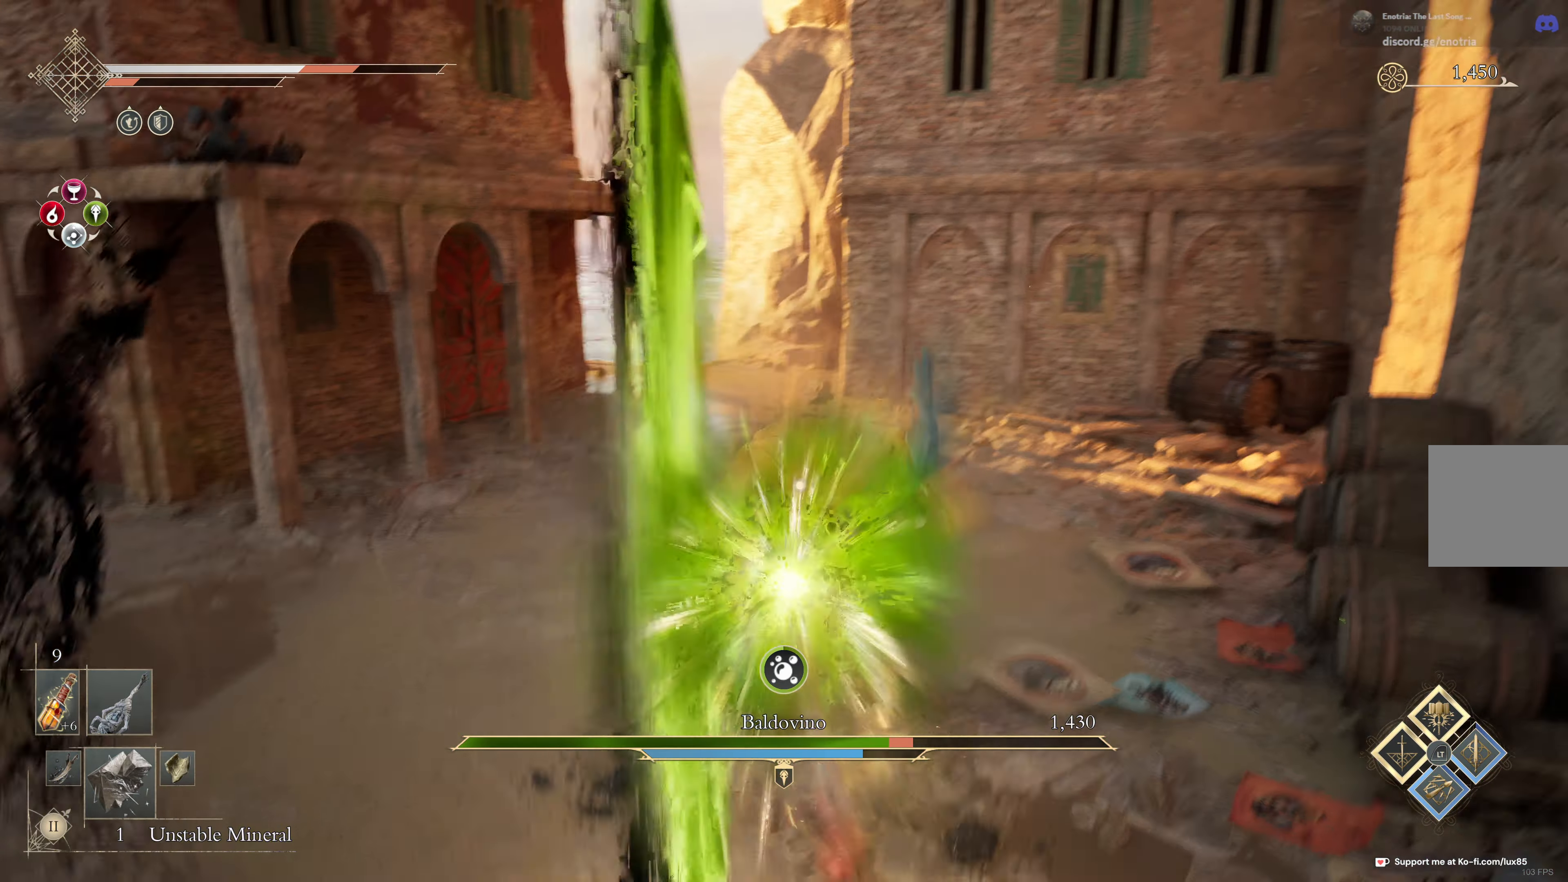
{"buttons": [], "left_stick": "down", "right_stick": "center", "events": [[67, "L1", "down"], [67, "L3", "down"], [367, "L1", "up"], [384, "L3", "up"]]}
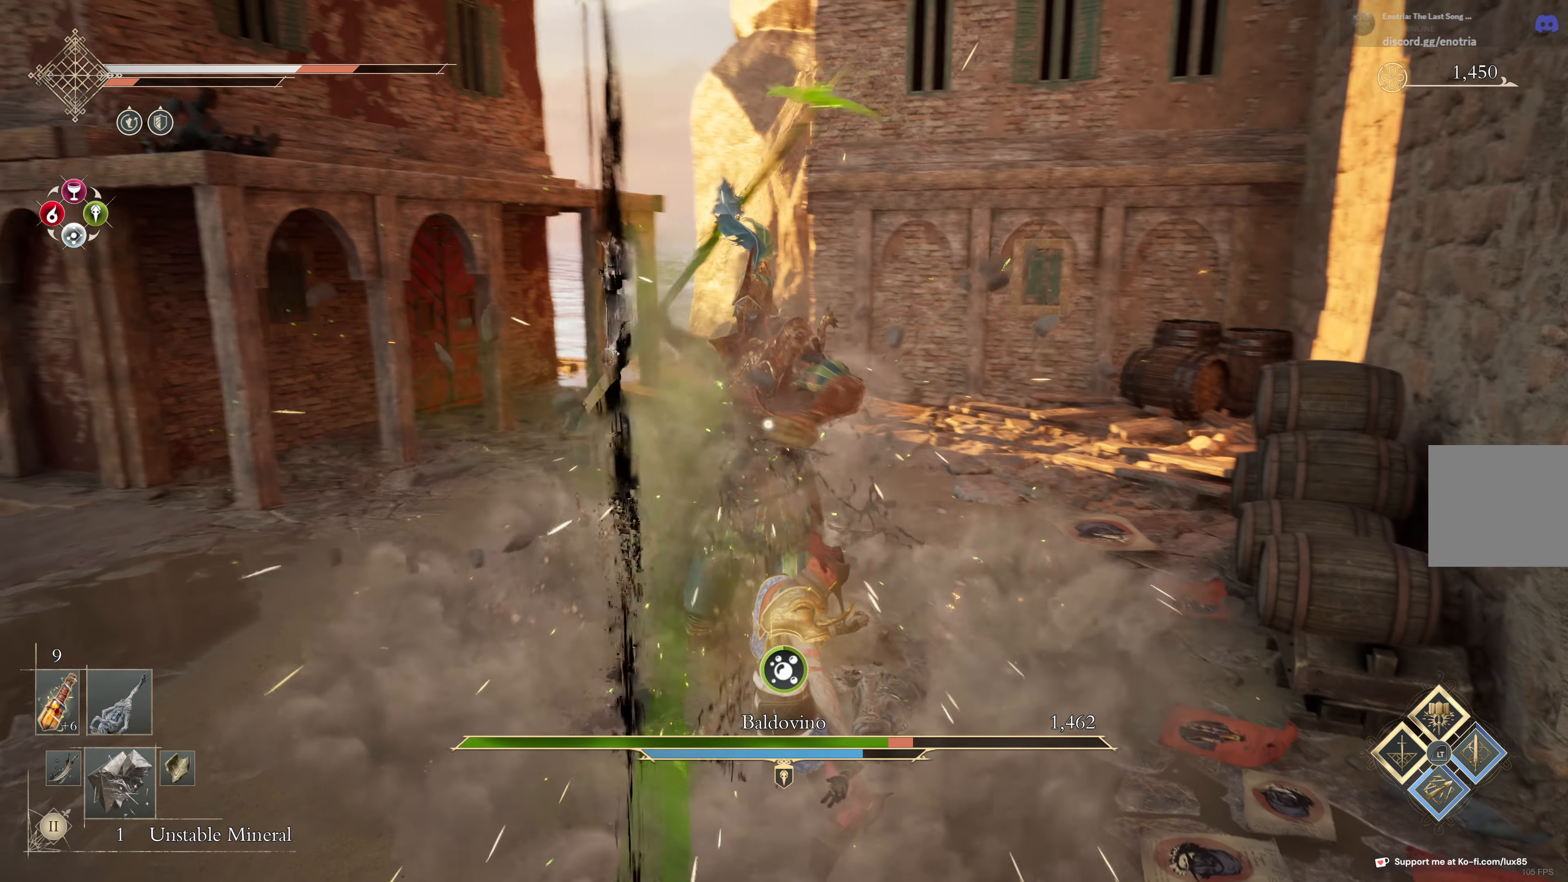
{"buttons": [], "left_stick": "down", "right_stick": "center", "events": [[34, "L2", "down"], [34, "X", "down"], [117, "L3", "down"], [234, "X", "up"], [450, "L3", "up"], [467, "L2", "up"]]}
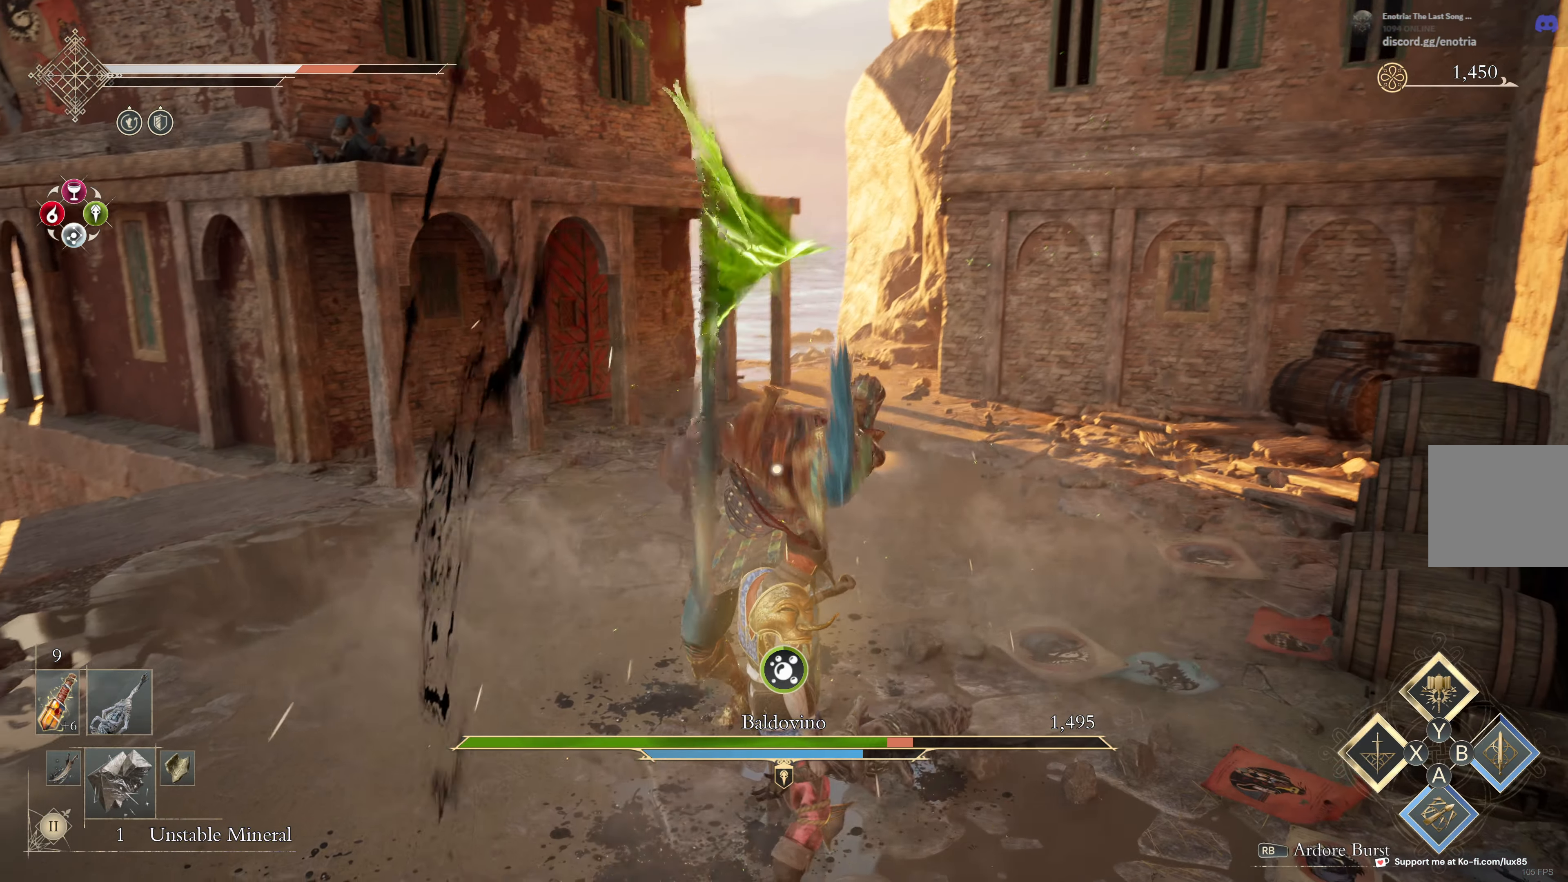
{"buttons": ["B"], "left_stick": "down", "right_stick": "center", "events": [[284, "B", "down"], [384, "B", "up"], [467, "B", "down"]]}
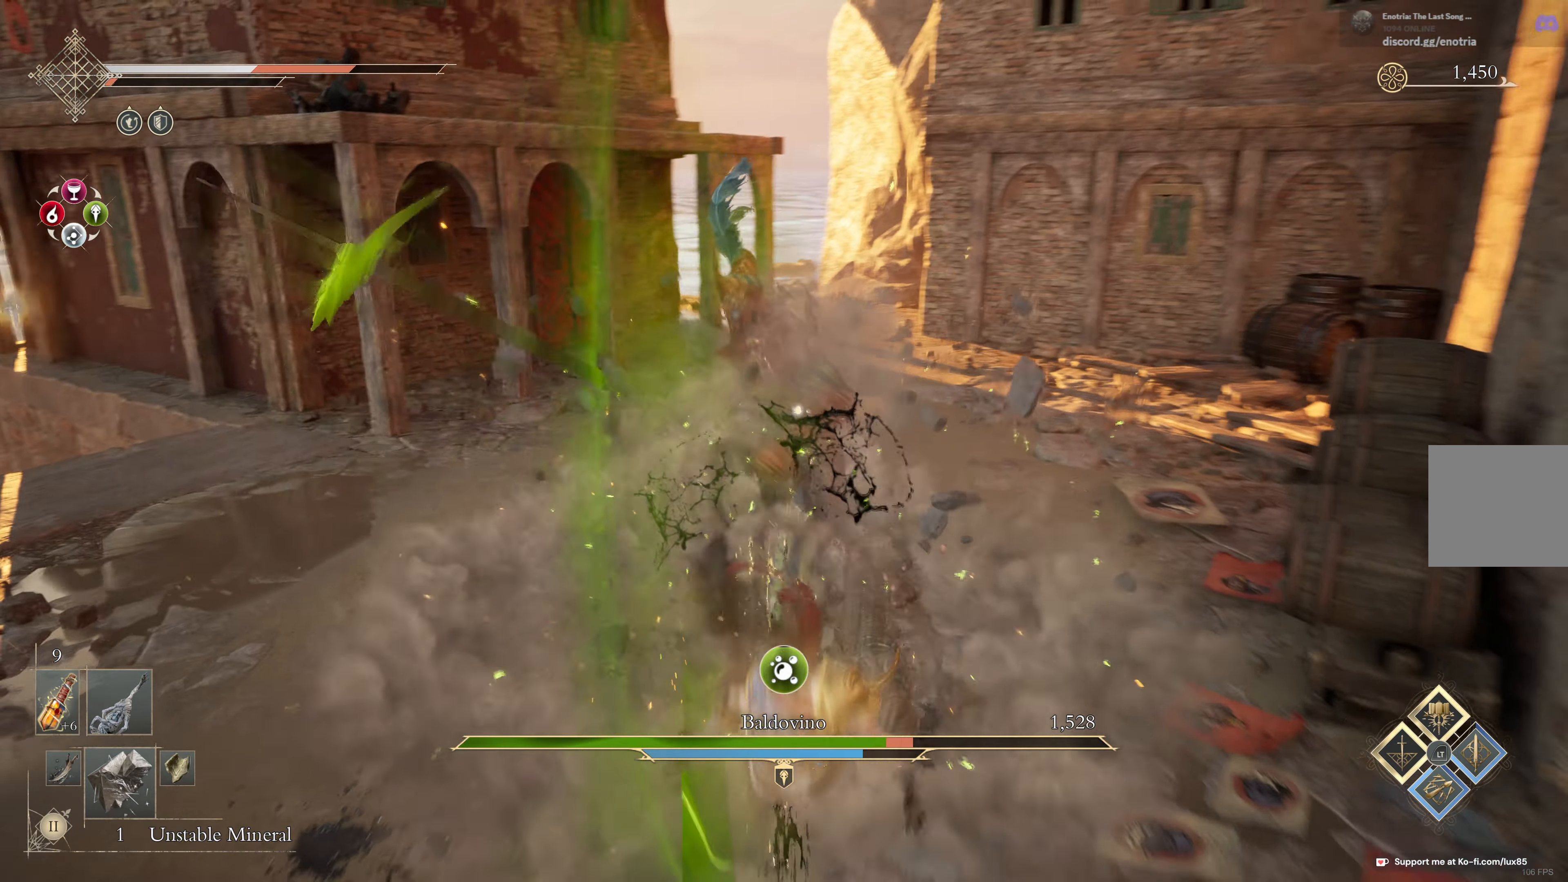
{"buttons": [], "left_stick": "down-right", "right_stick": "center", "events": [[50, "B", "up"], [134, "B", "down"], [217, "B", "up"], [284, "left_stick", "down-right"]]}
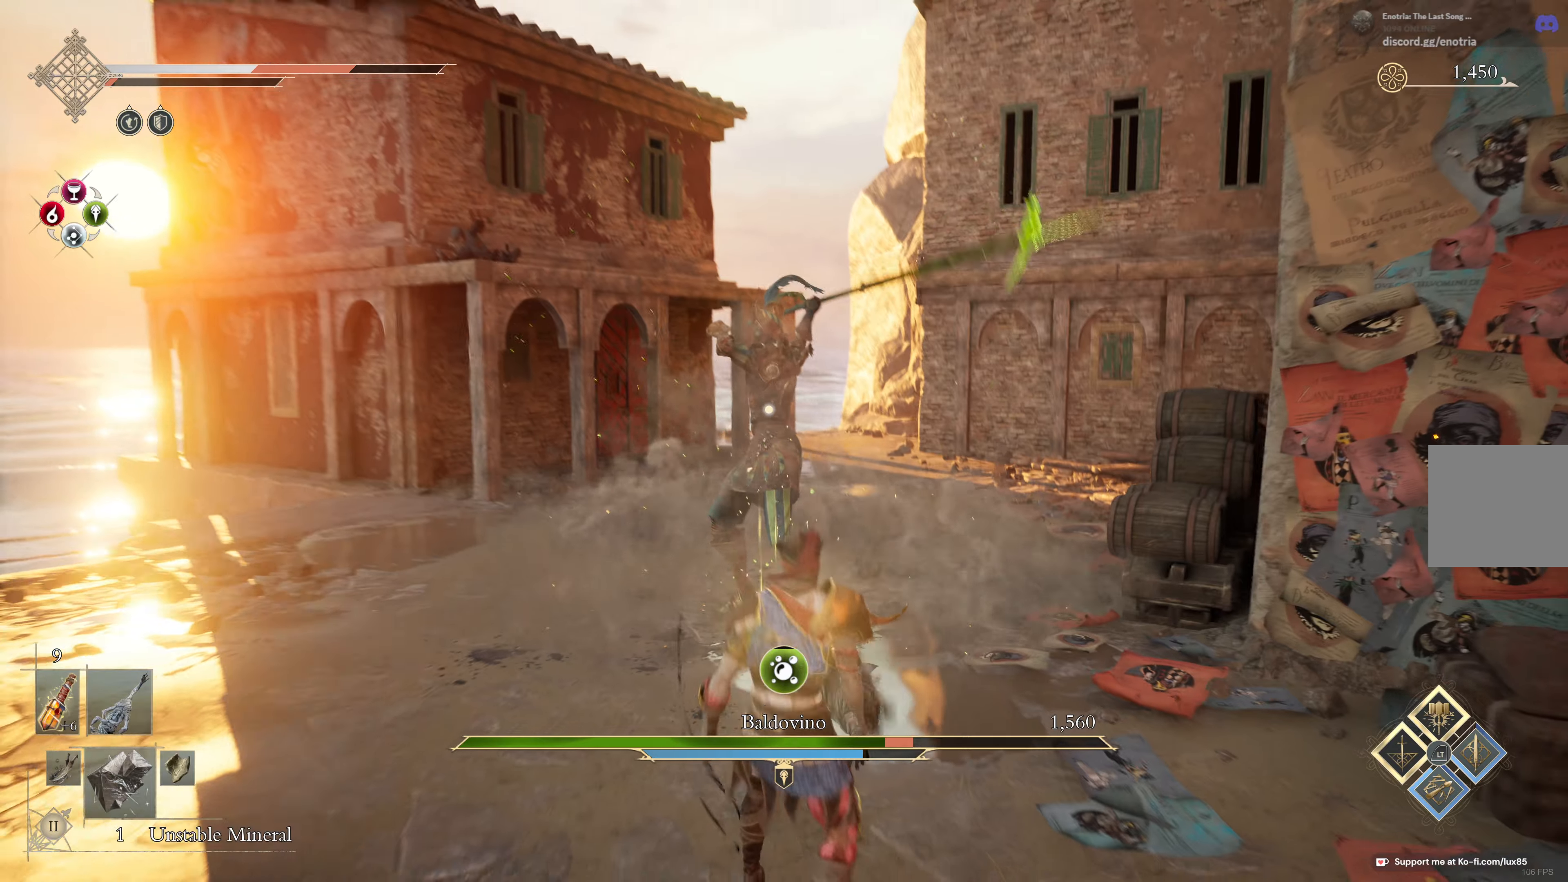
{"buttons": [], "left_stick": "down-right", "right_stick": "center", "events": [[416, "Y", "down"], [500, "Y", "up"]]}
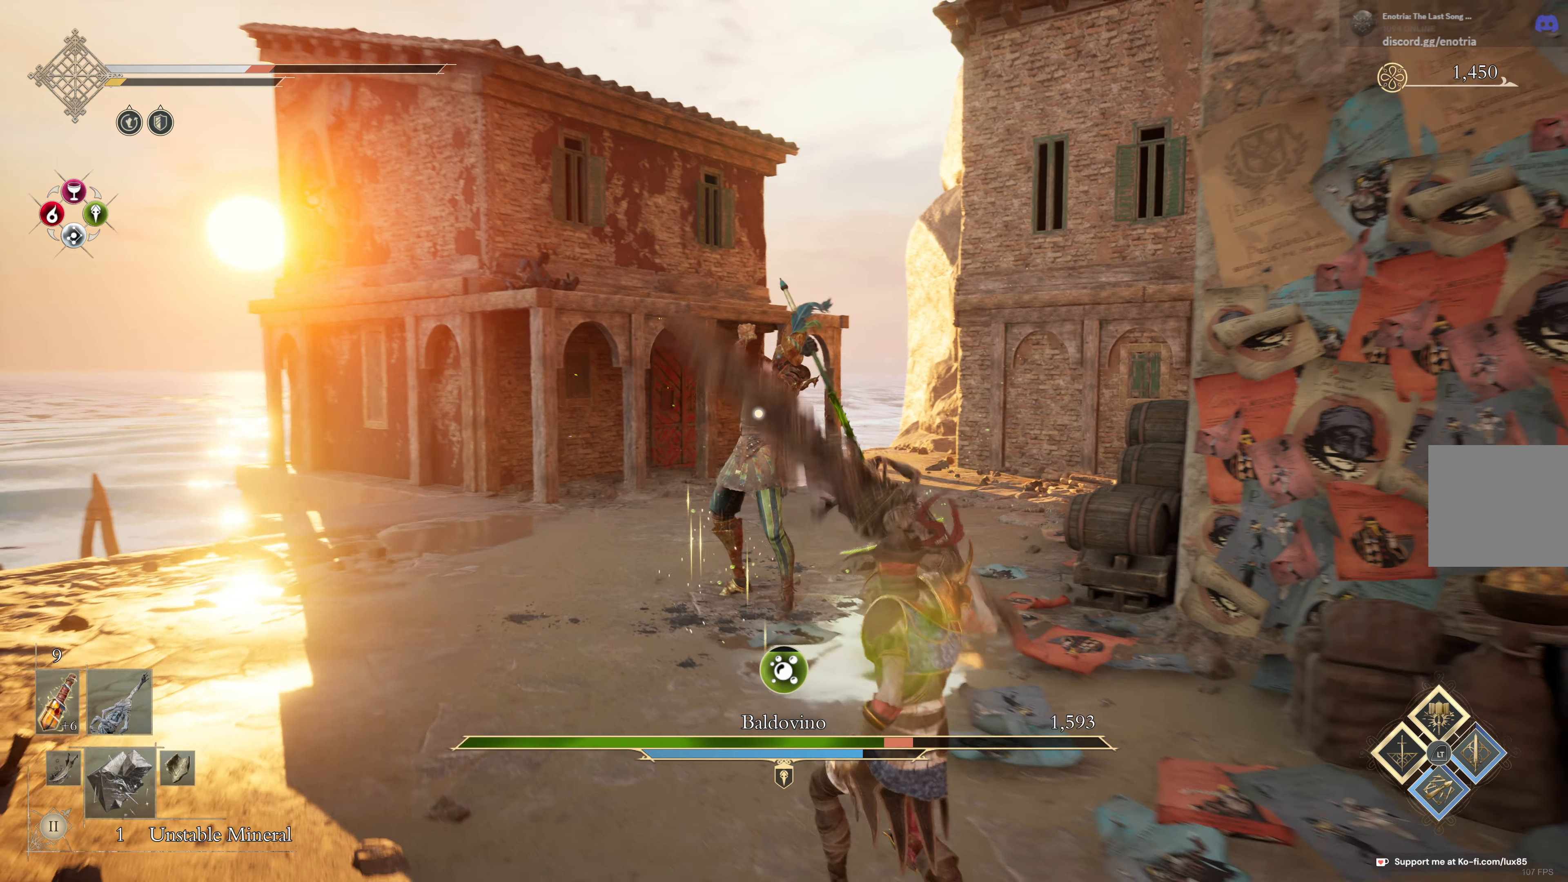
{"buttons": [], "left_stick": "down", "right_stick": "center", "events": [[400, "left_stick", "down"]]}
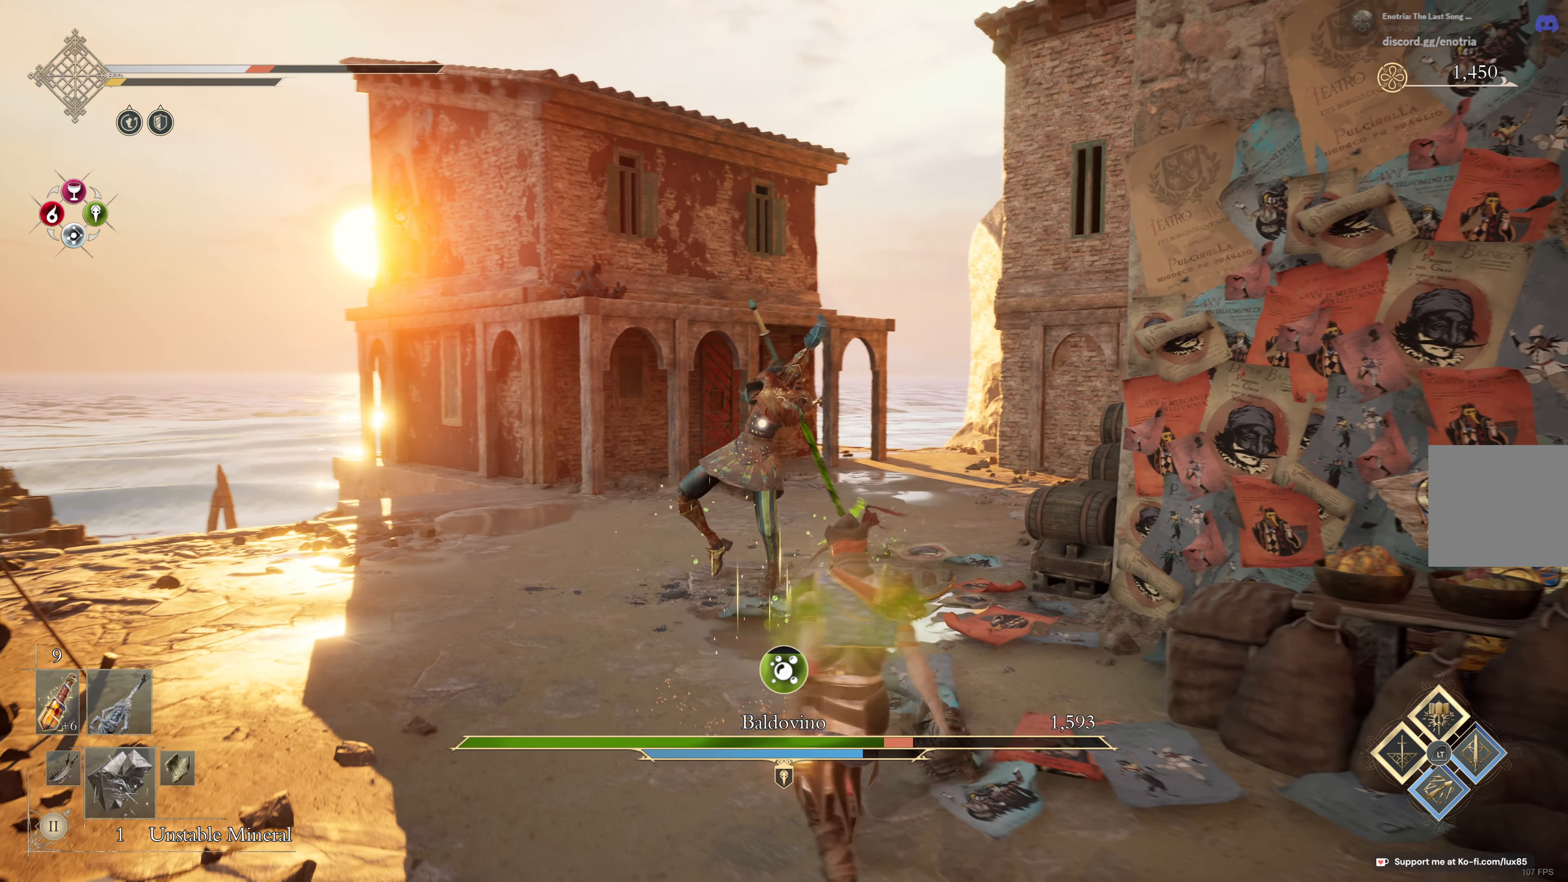
{"buttons": [], "left_stick": "left", "right_stick": "center"}
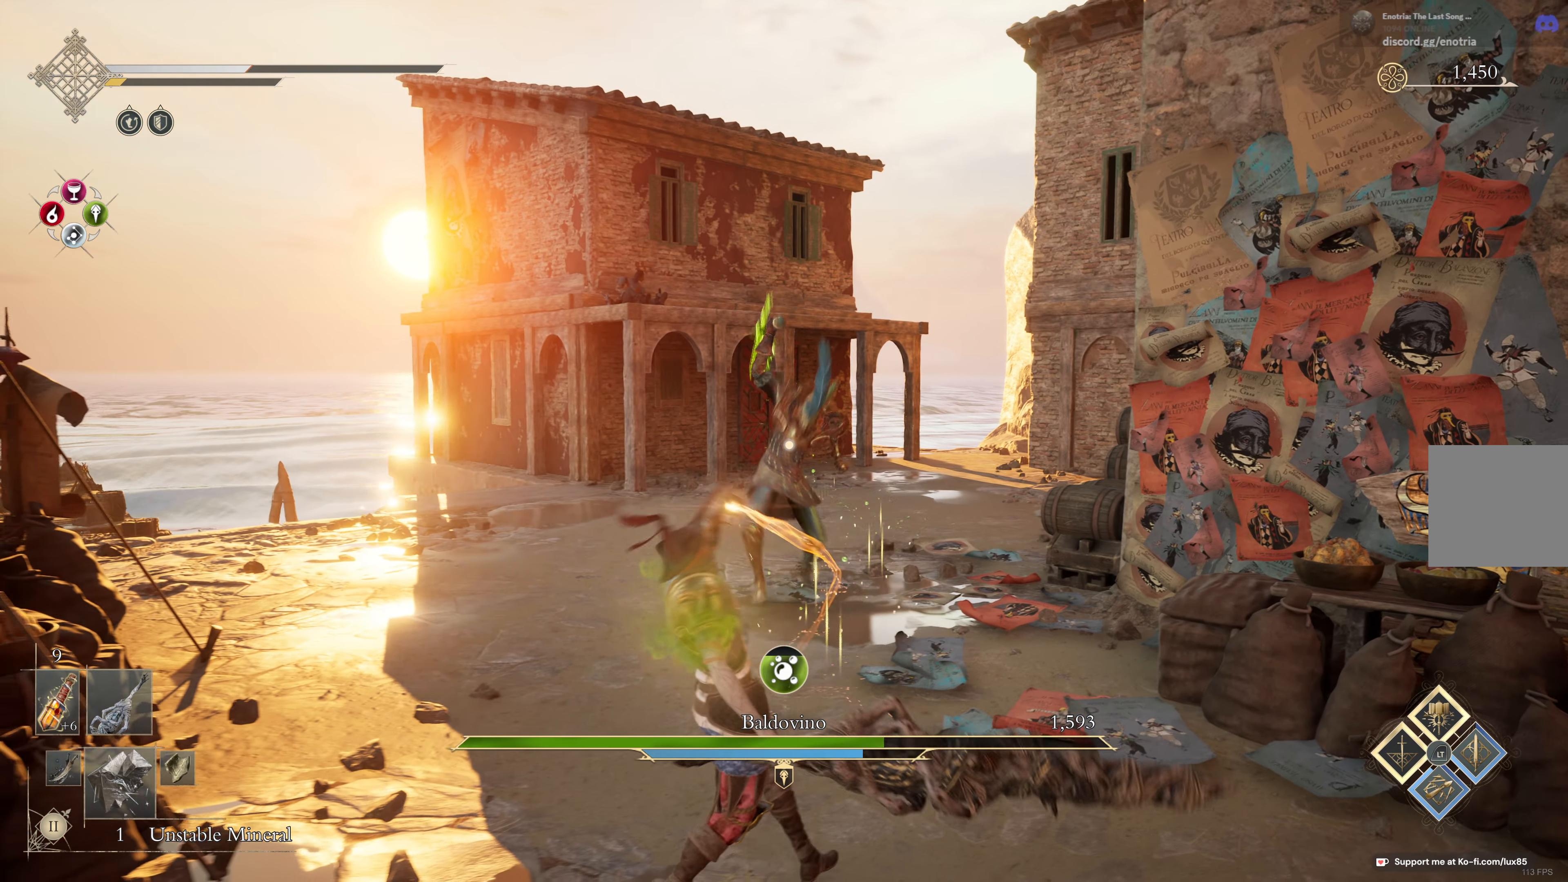
{"buttons": ["B"], "left_stick": "up-left", "right_stick": "center"}
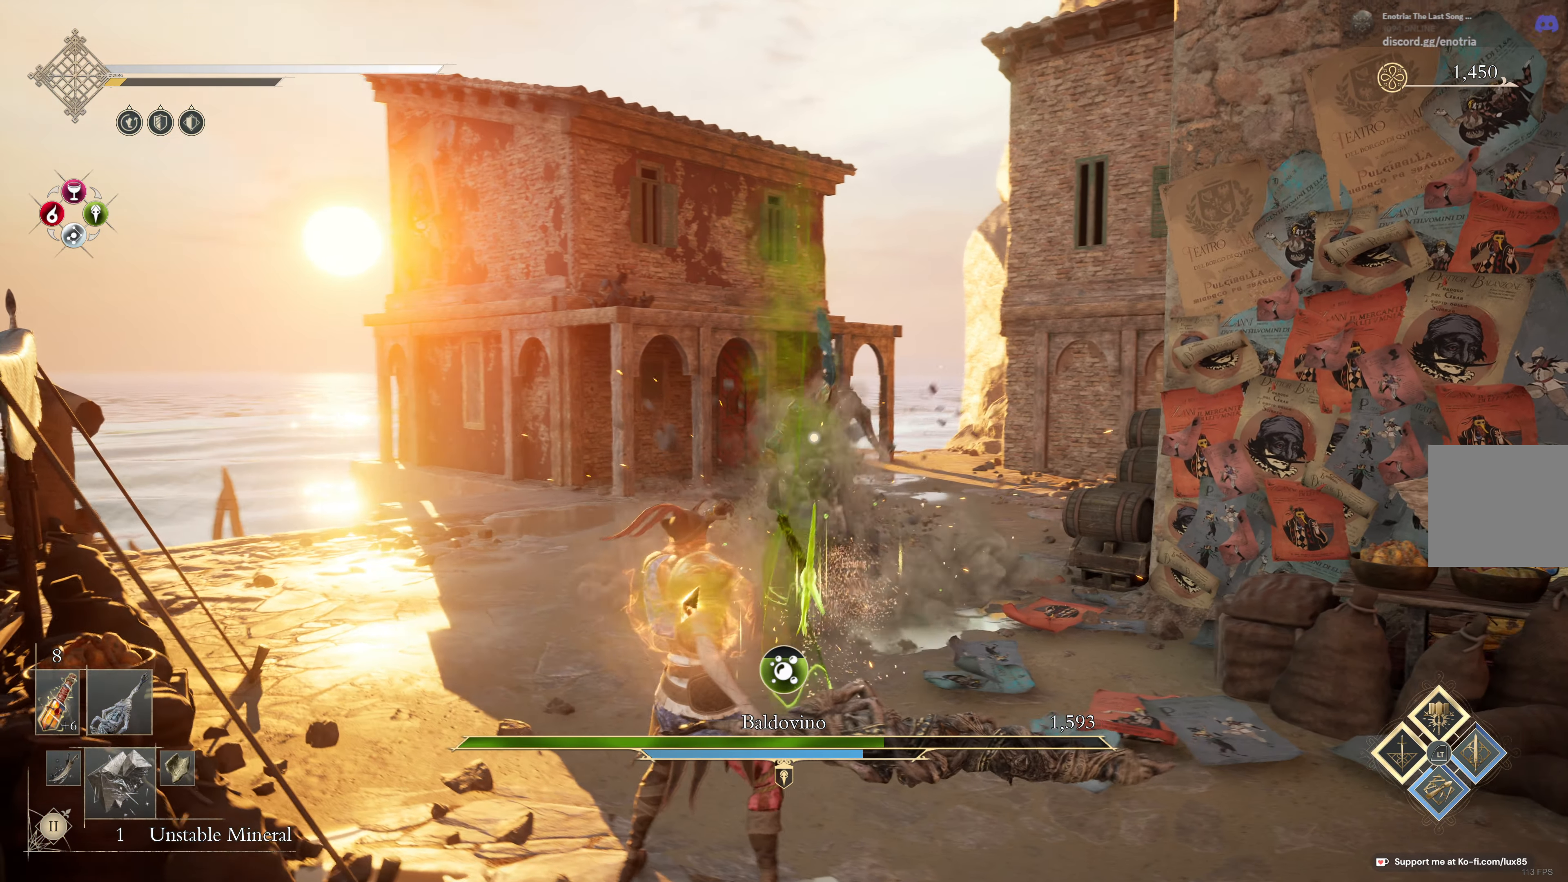
{"buttons": ["B"], "left_stick": "up-left", "right_stick": "center"}
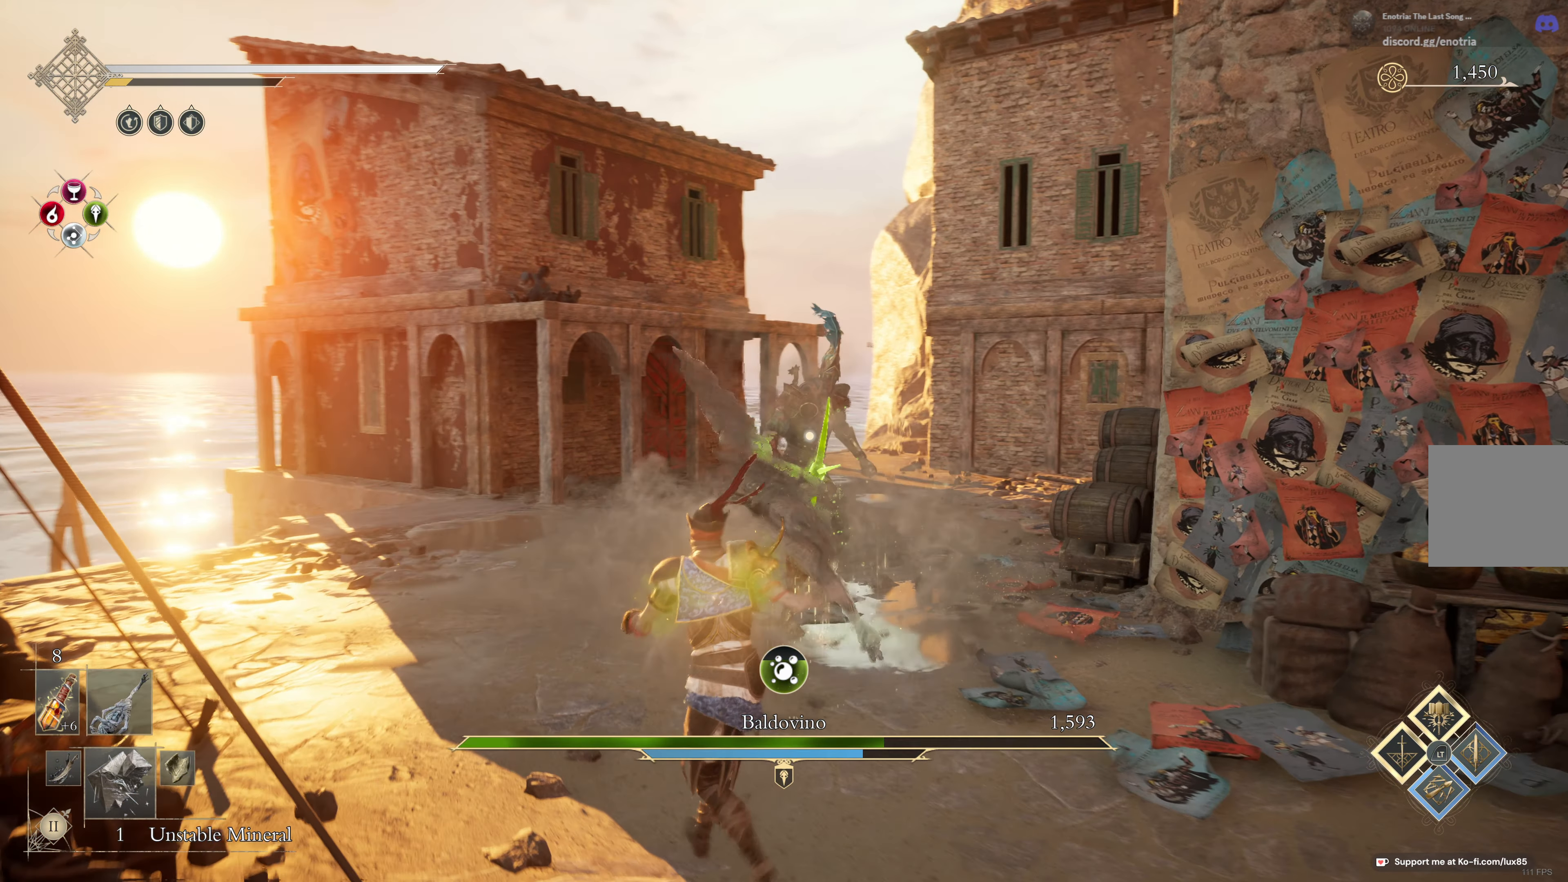
{"buttons": ["Y", "L2"], "left_stick": "up", "right_stick": "center", "events": [[183, "left_stick", "up"], [333, "B", "up"], [400, "L2", "down"], [433, "Y", "down"]]}
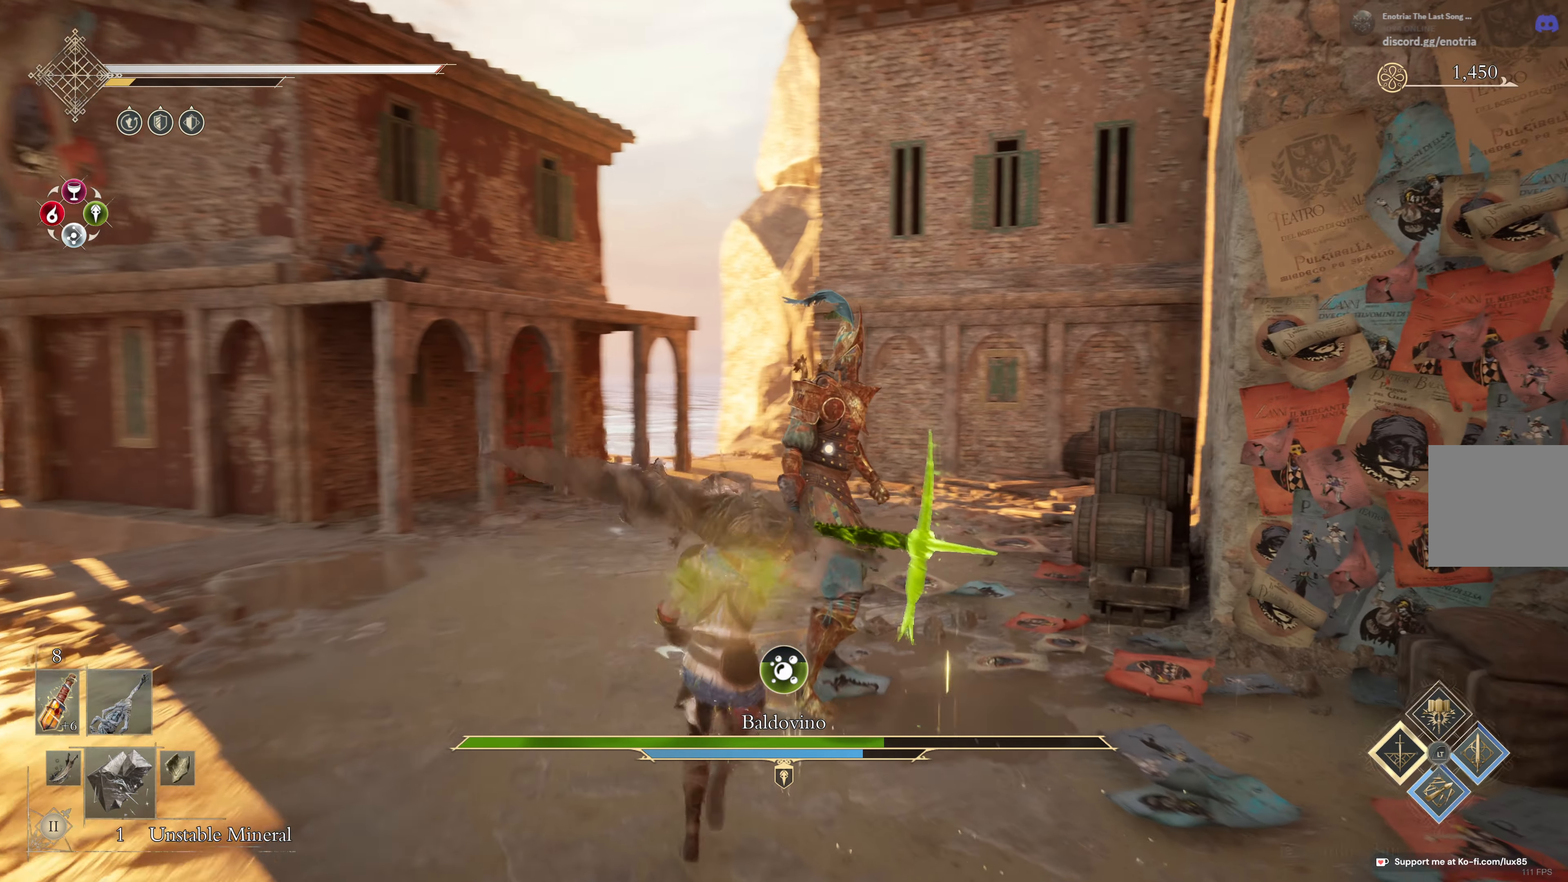
{"buttons": ["L2"], "left_stick": "up", "right_stick": "center", "events": [[83, "Y", "up"]]}
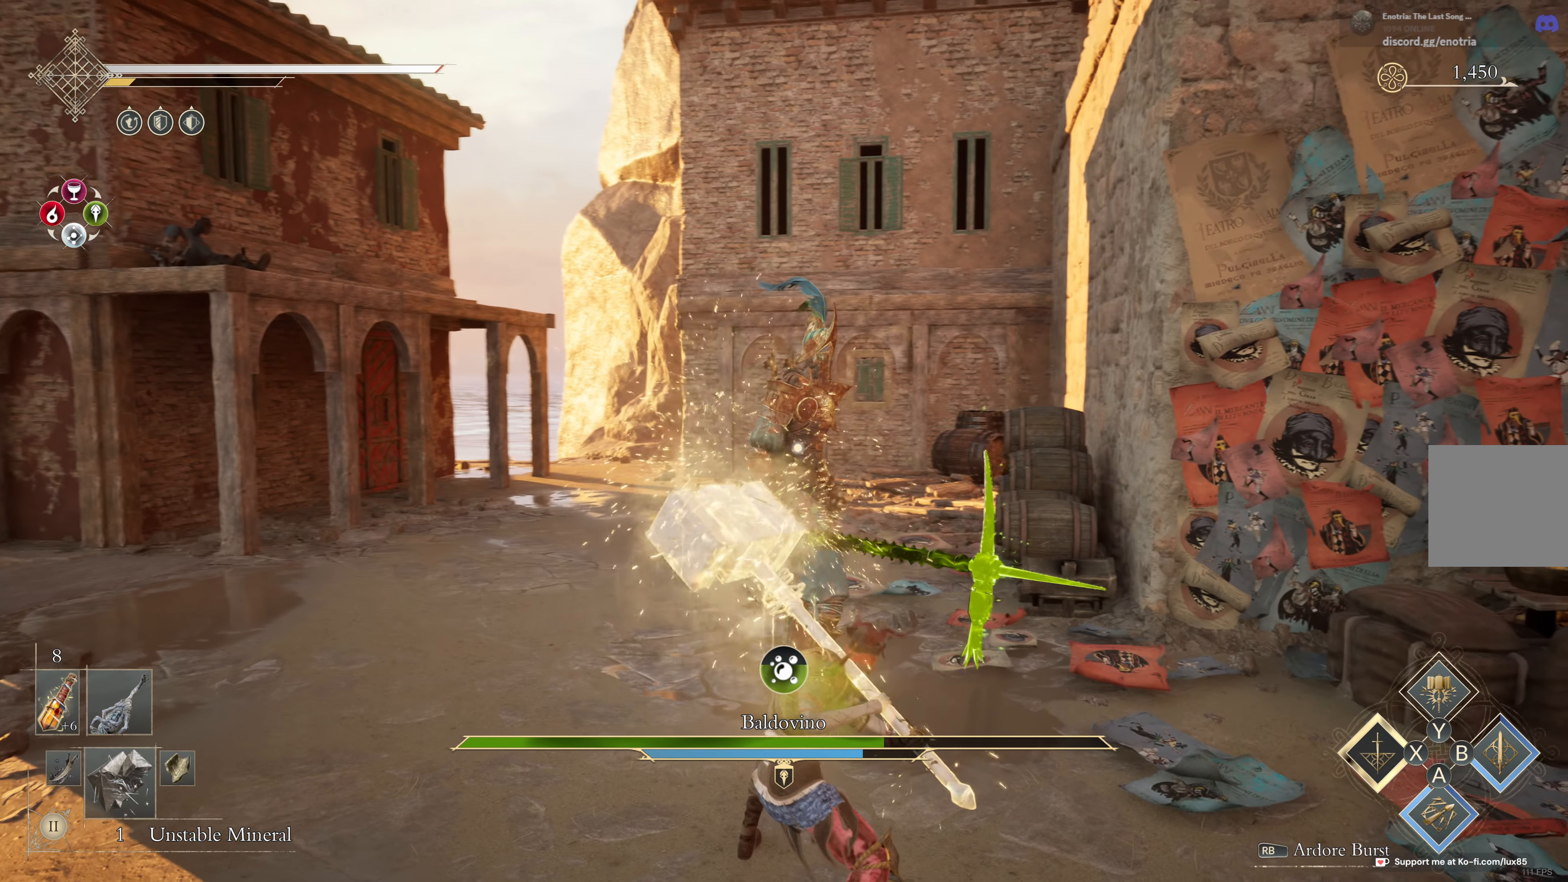
{"buttons": ["L2"], "left_stick": "up", "right_stick": "center", "events": []}
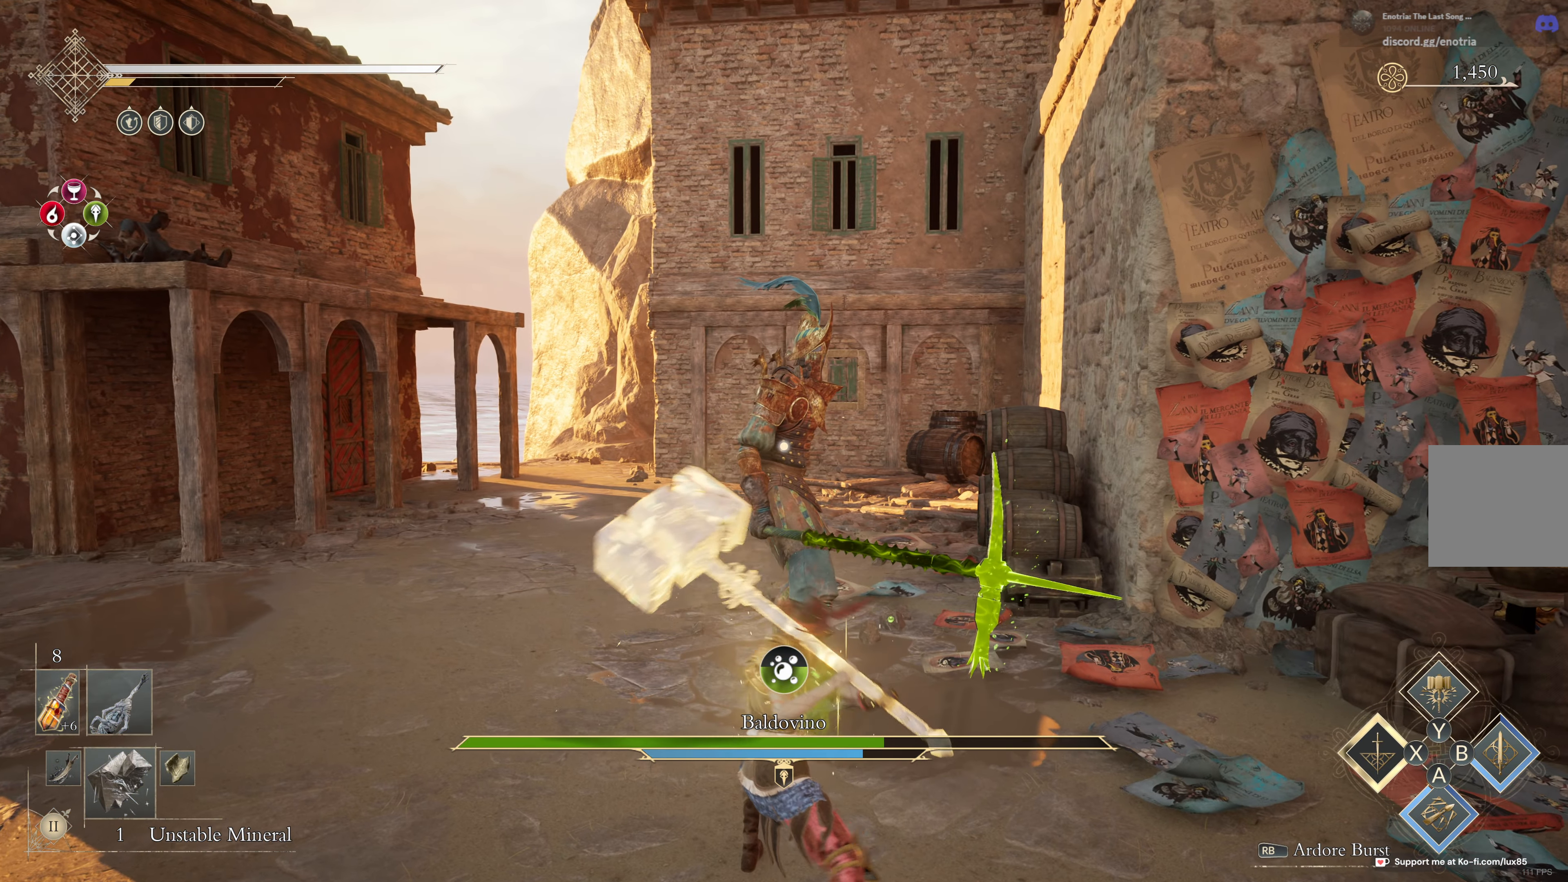
{"buttons": ["L2"], "left_stick": "up", "right_stick": "center", "events": []}
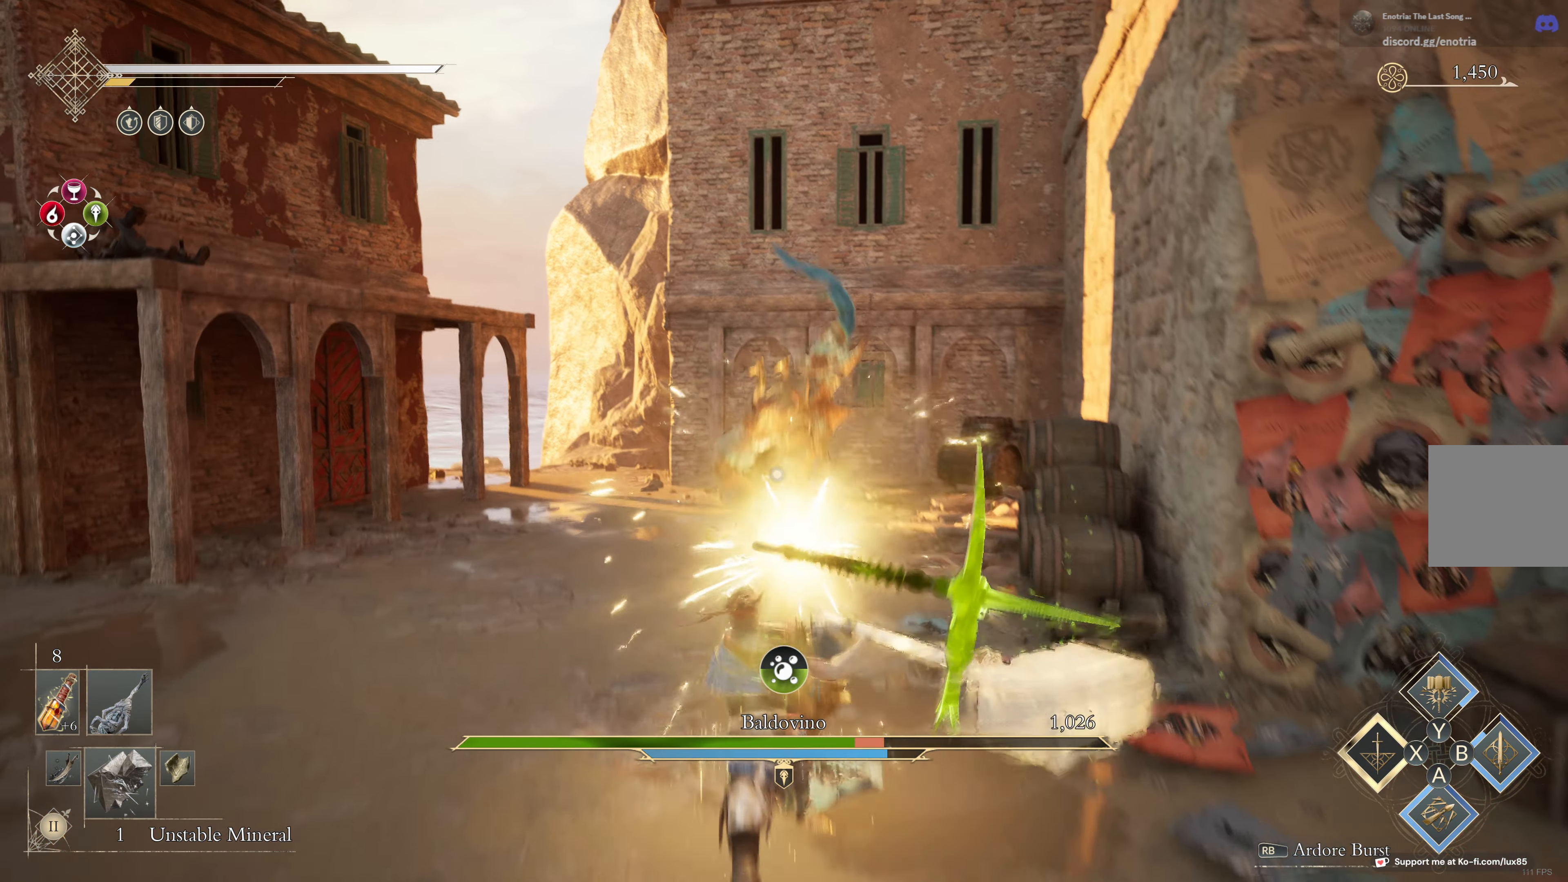
{"buttons": ["L2"], "left_stick": "up", "right_stick": "center", "events": [[116, "X", "down"], [266, "X", "up"]]}
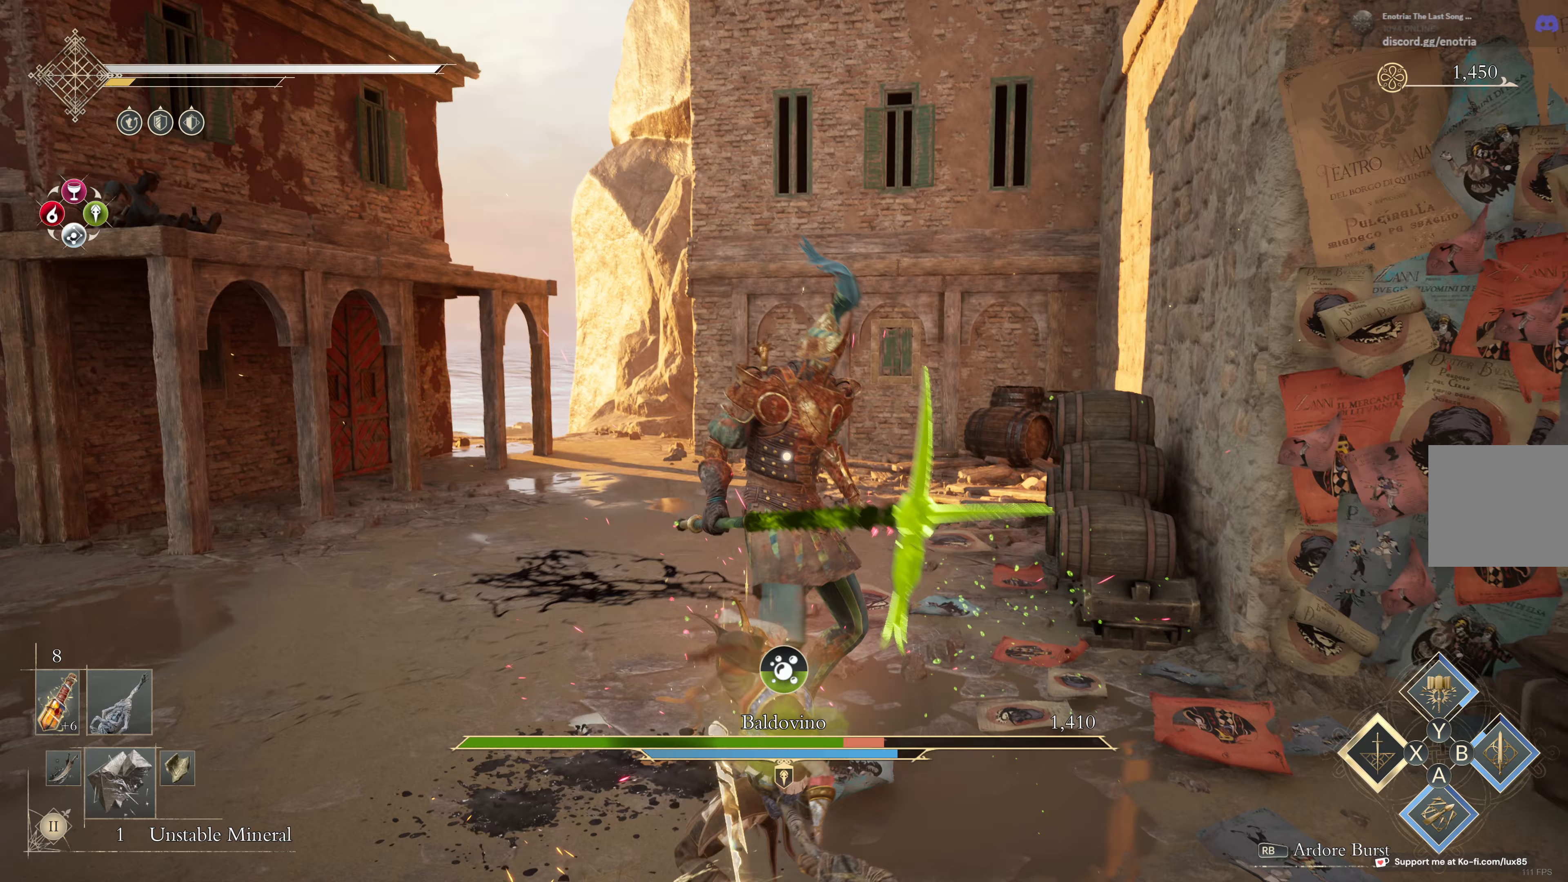
{"buttons": ["L2"], "left_stick": "up", "right_stick": "center", "events": [[283, "X", "down"], [417, "X", "up"]]}
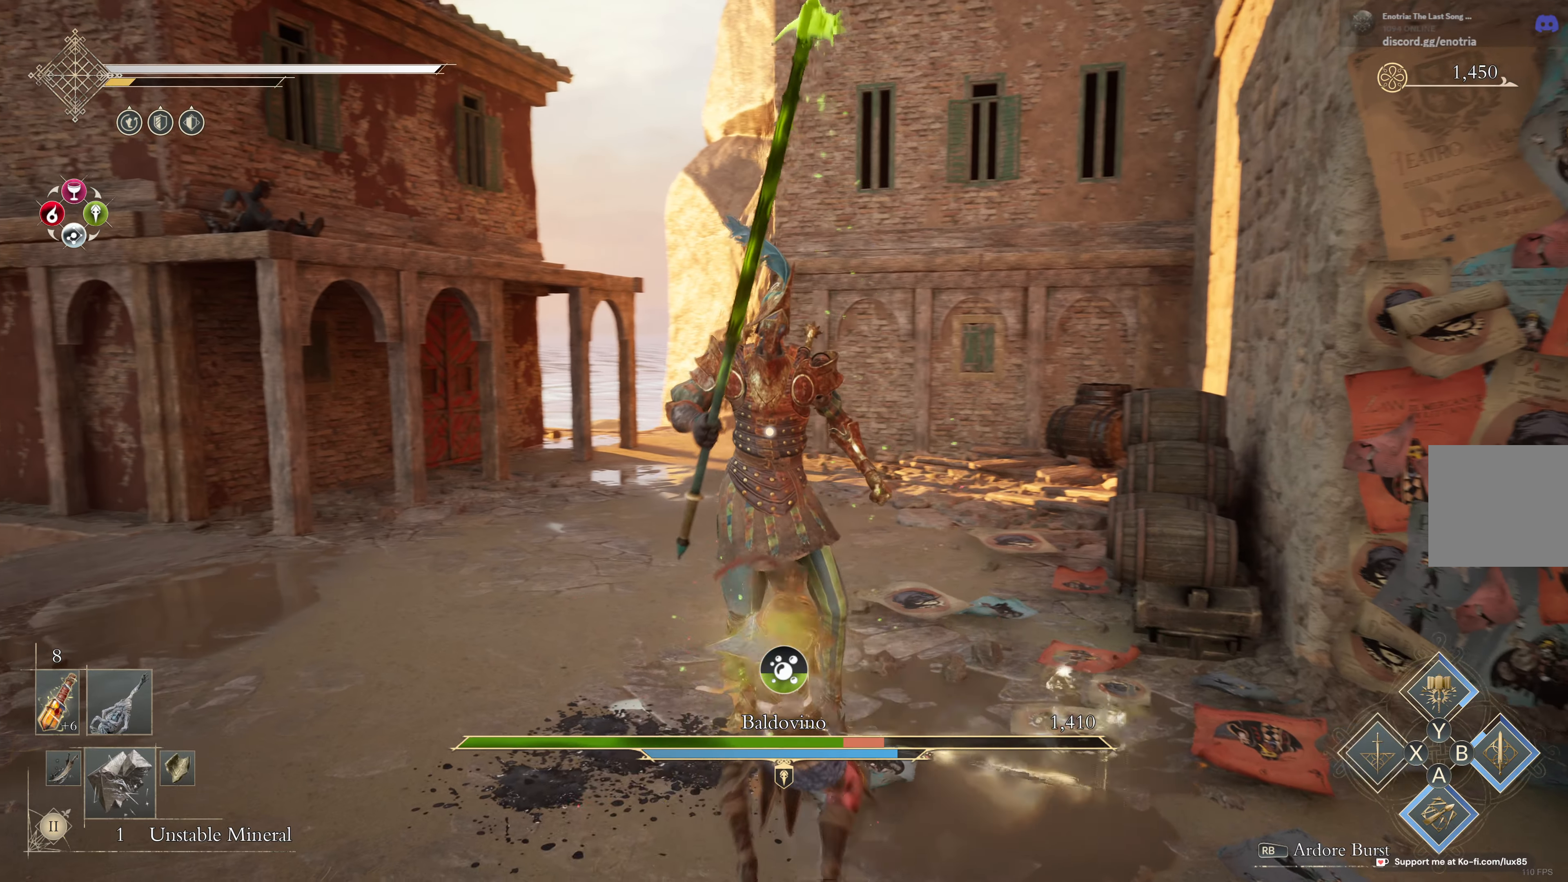
{"buttons": ["L2"], "left_stick": "up", "right_stick": "center", "events": []}
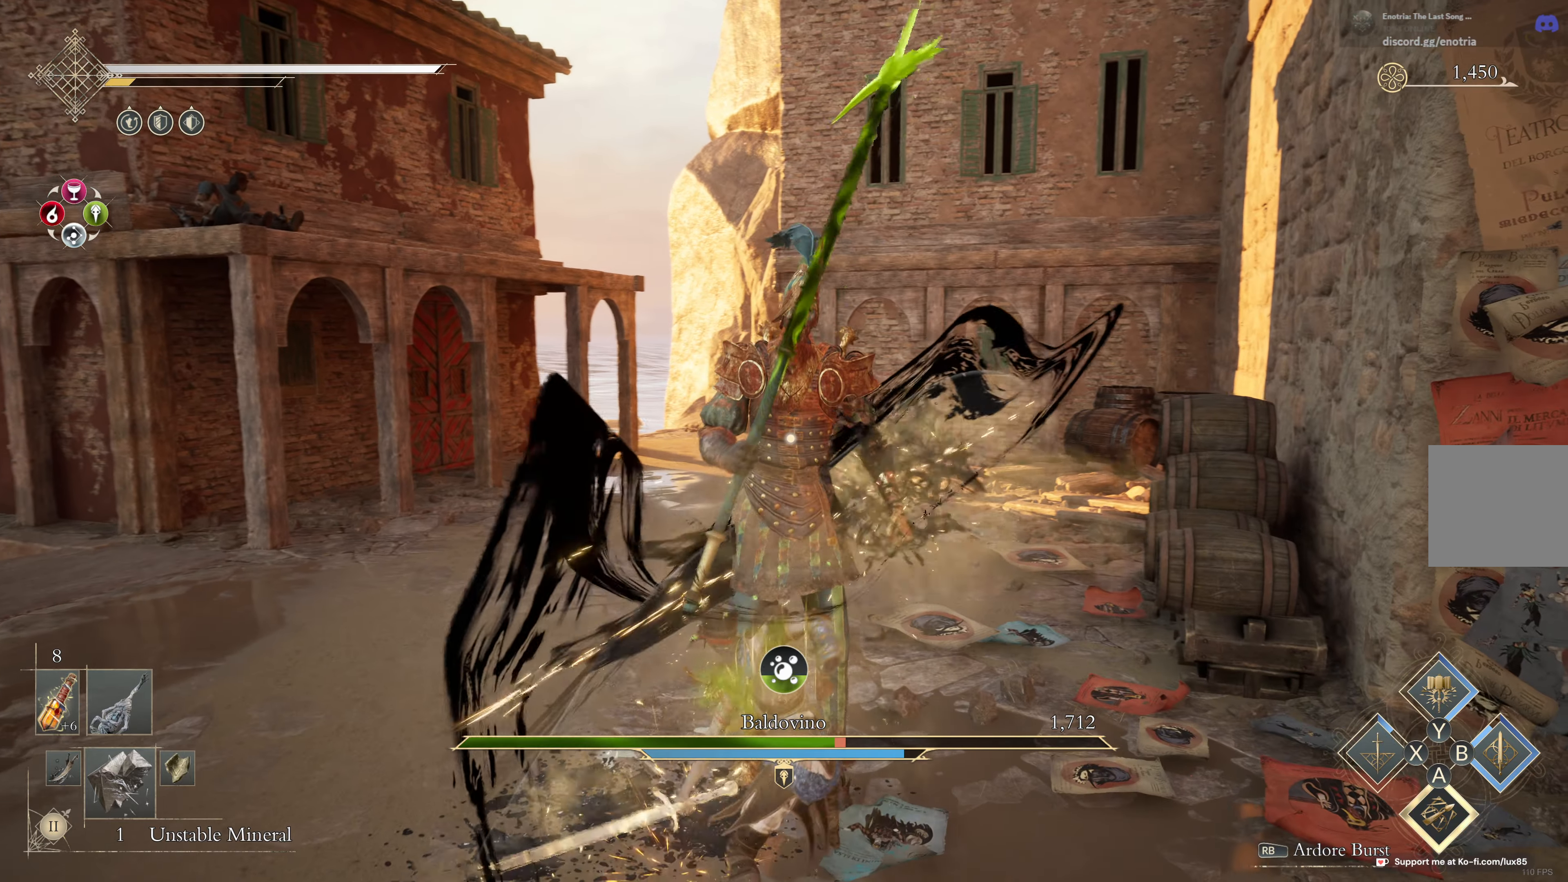
{"buttons": ["L2"], "left_stick": "up", "right_stick": "center", "events": []}
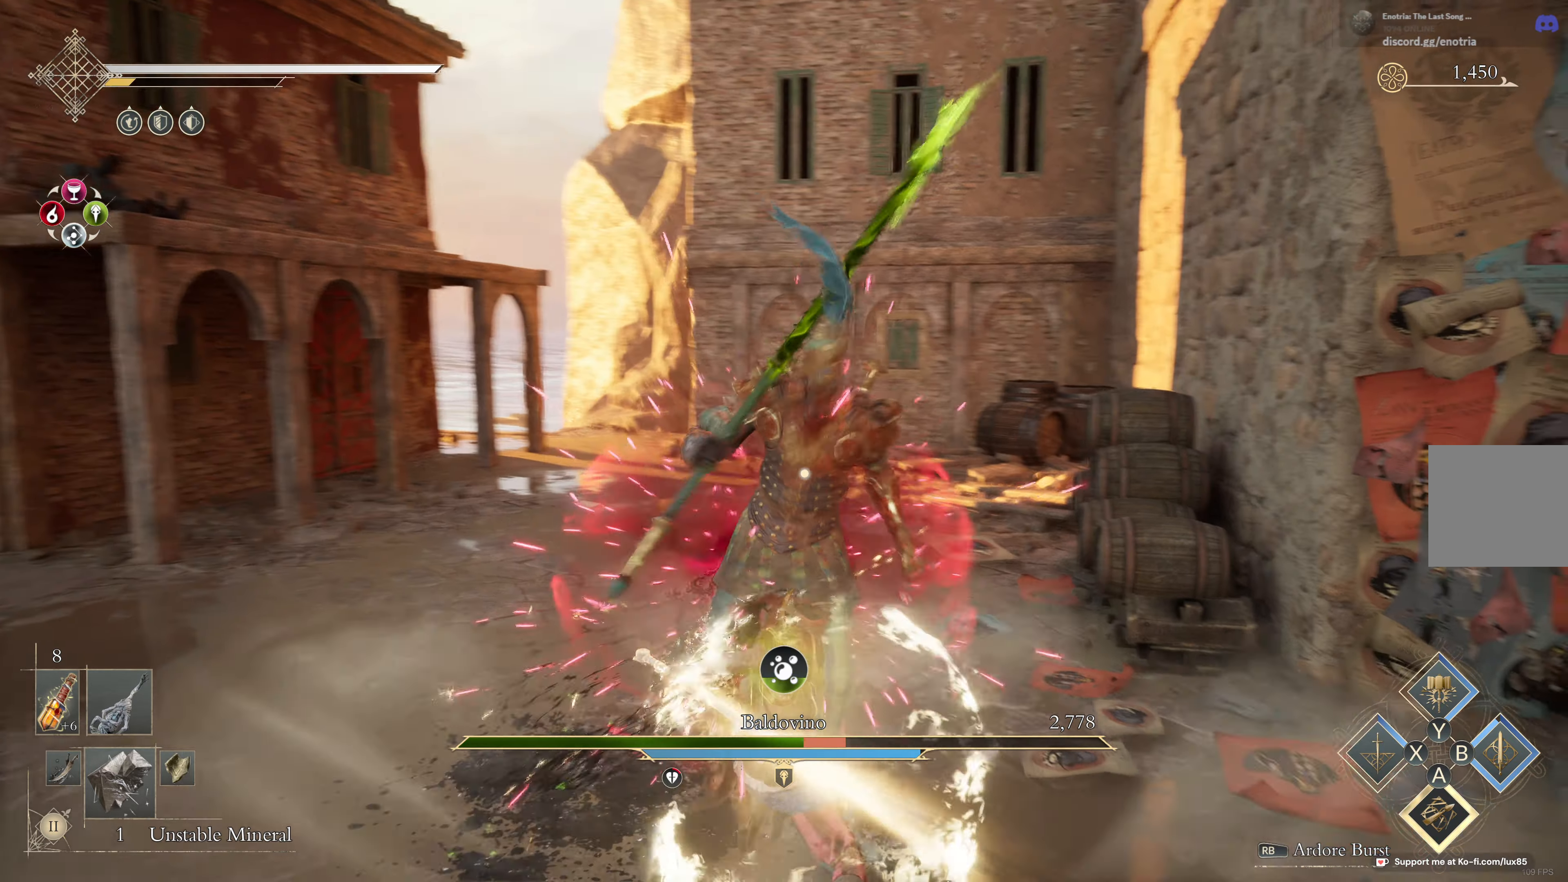
{"buttons": [], "left_stick": "down", "right_stick": "center", "events": [[183, "left_stick", "center"], [233, "left_stick", "down"], [283, "L2", "up"]]}
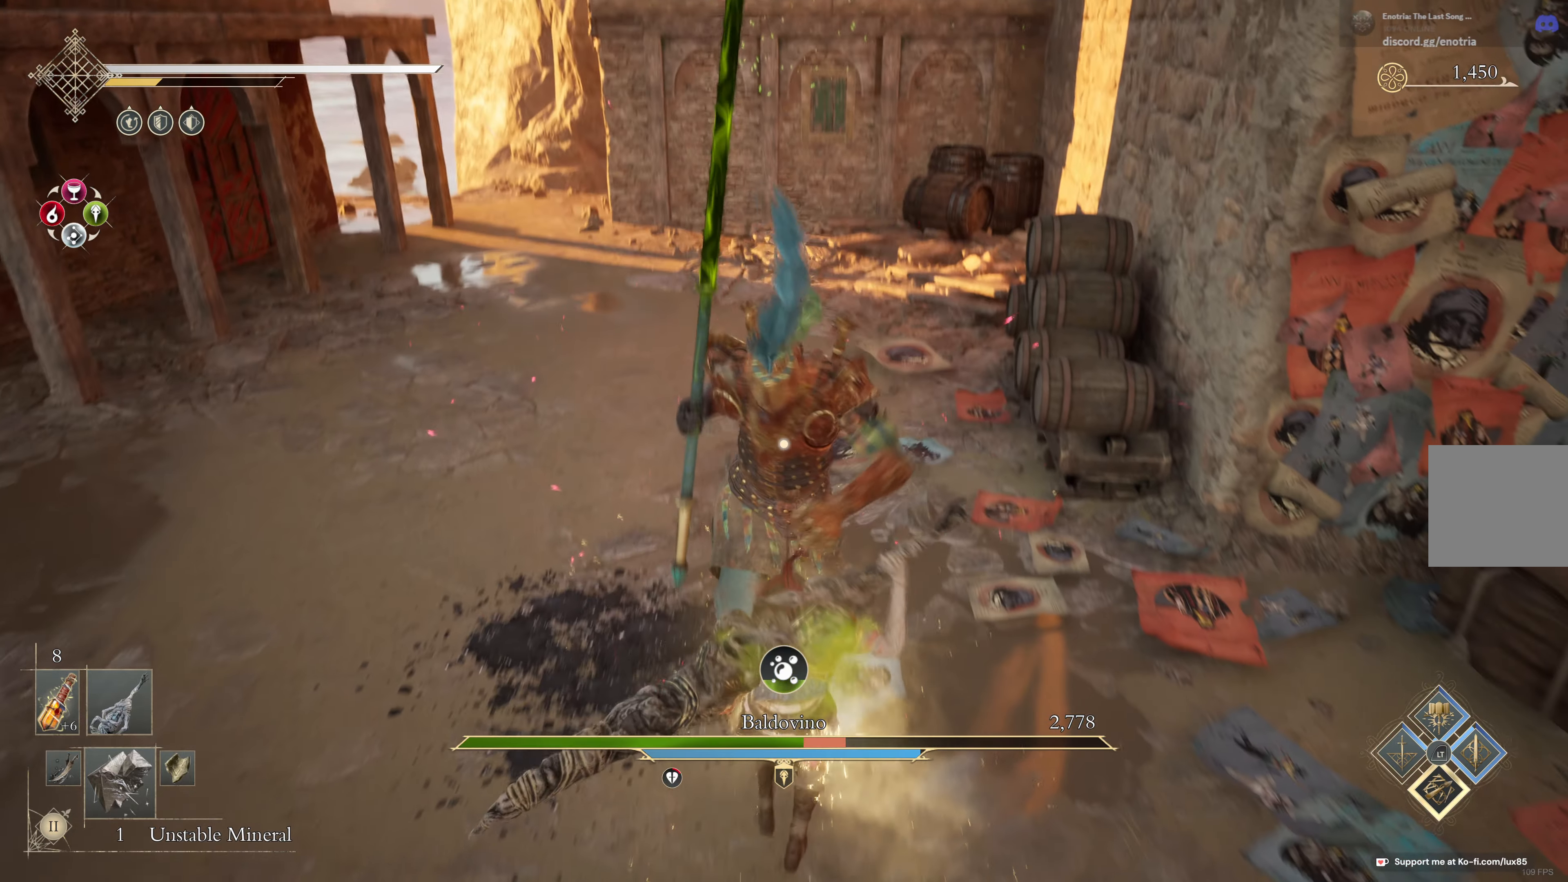
{"buttons": [], "left_stick": "down", "right_stick": "center", "events": []}
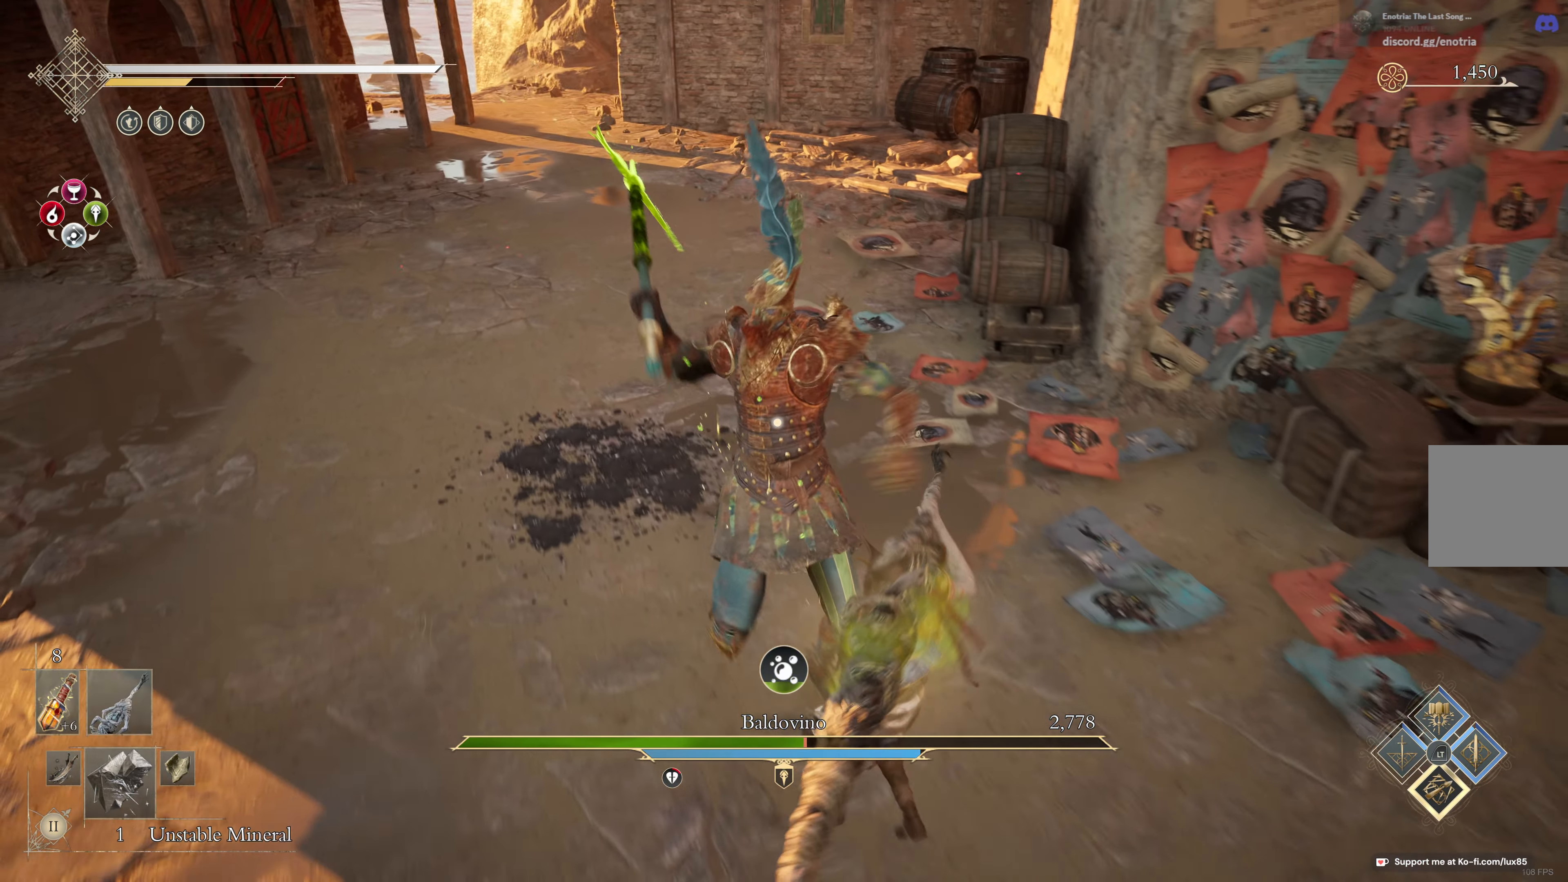
{"buttons": ["L1", "L3"], "left_stick": "down-right", "right_stick": "center", "events": [[283, "L3", "down"], [300, "L1", "down"], [417, "left_stick", "down-right"]]}
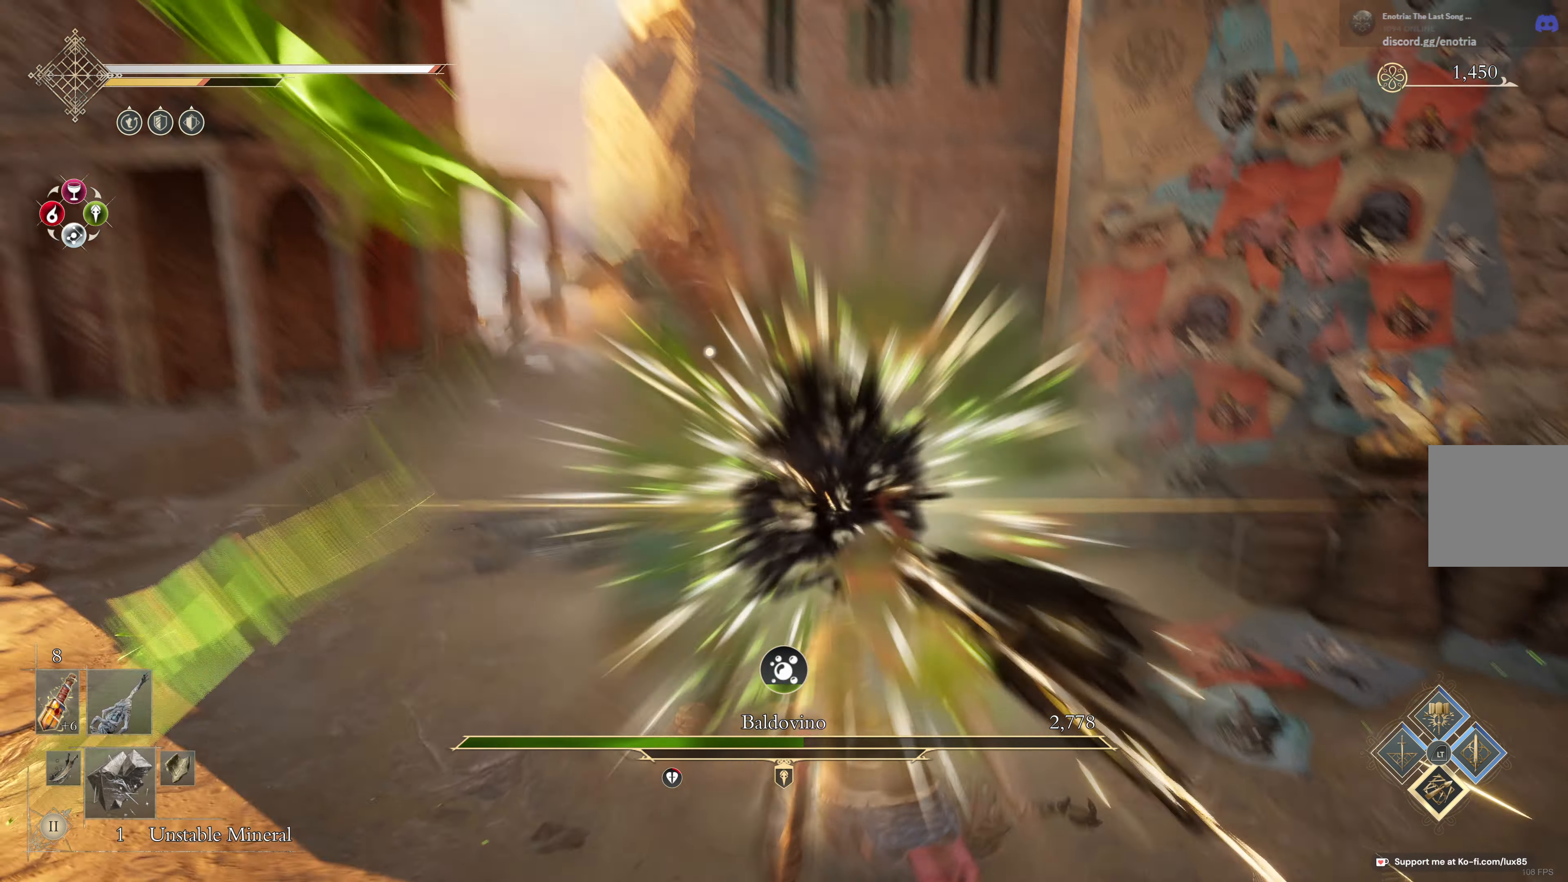
{"buttons": [], "left_stick": "down-right", "right_stick": "center", "events": [[50, "L2", "down"], [100, "L2", "up"], [183, "R2", "down"], [200, "R2", "up"], [250, "L1", "up"], [383, "L3", "up"]]}
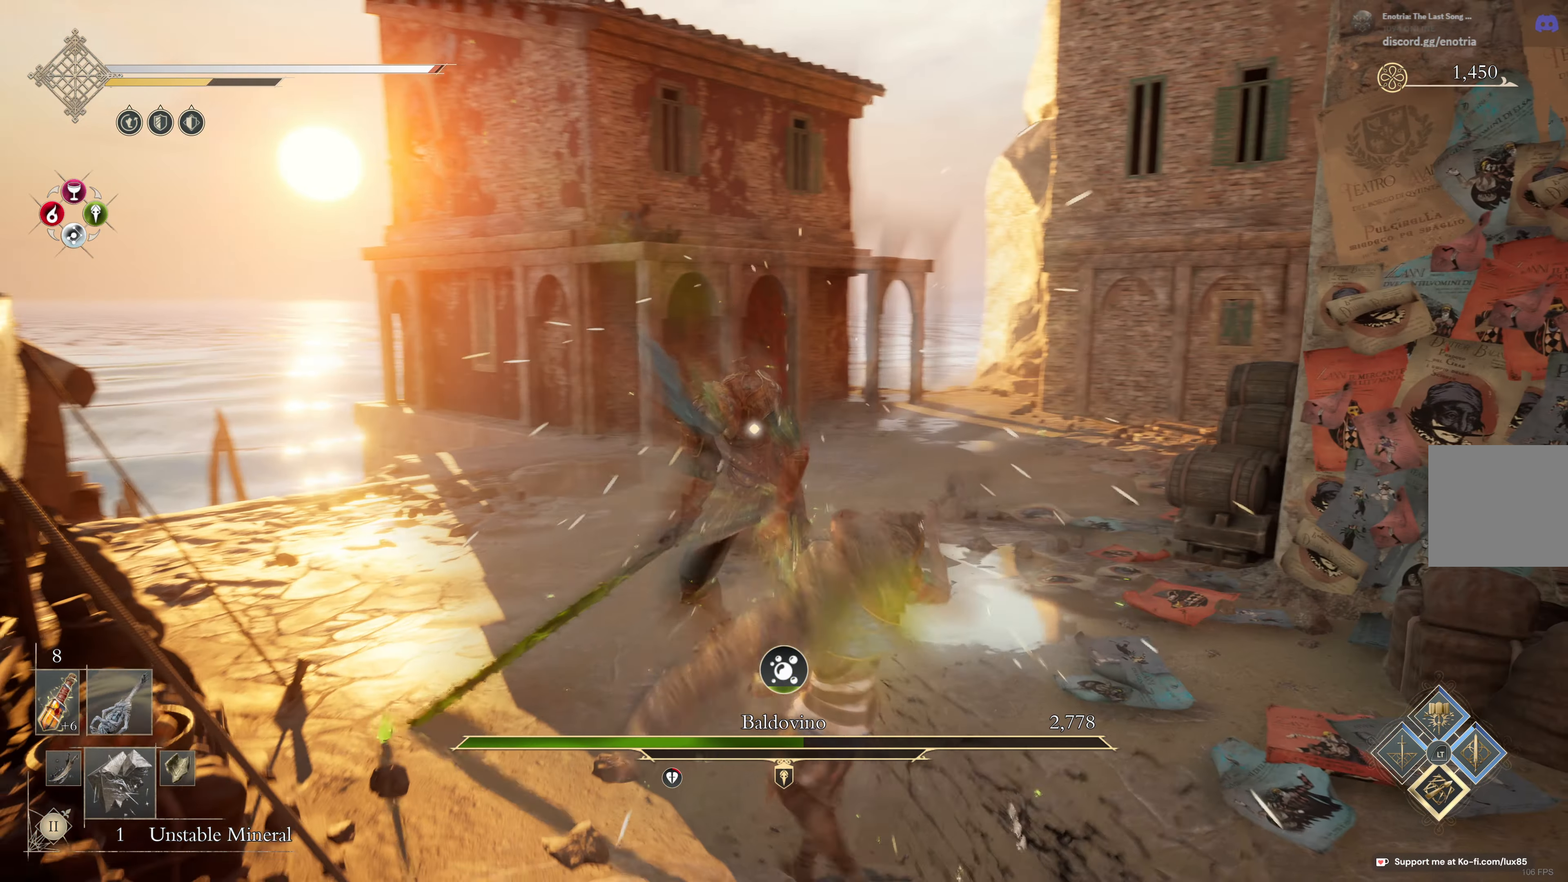
{"buttons": [], "left_stick": "up", "right_stick": "center", "events": [[33, "L2", "down"], [67, "left_stick", "up-right"], [133, "left_stick", "up-left"], [300, "L2", "up"], [400, "left_stick", "up"]]}
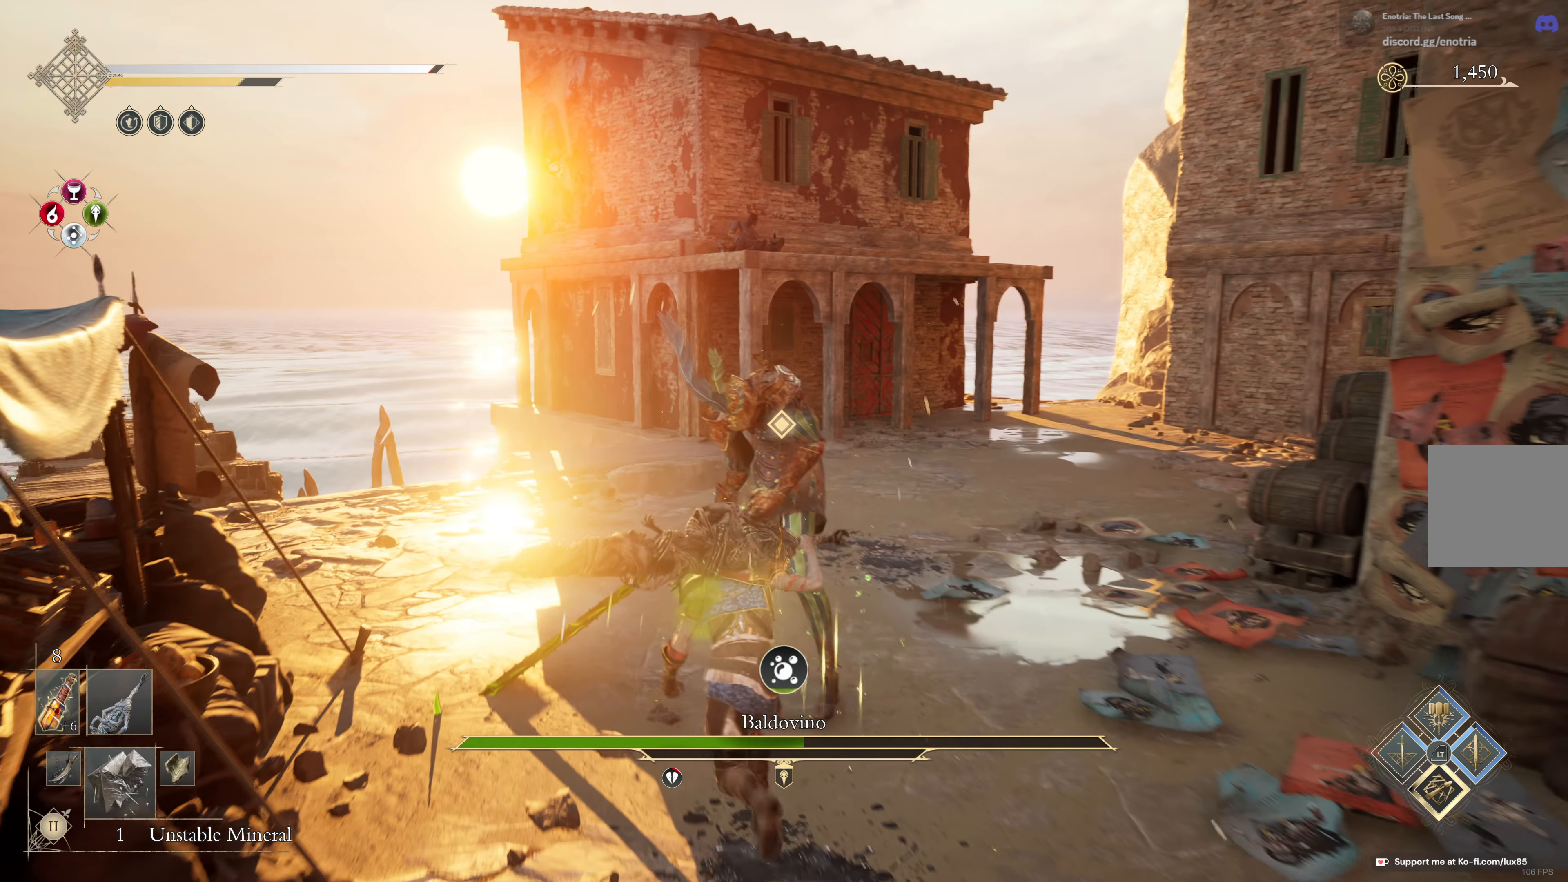
{"buttons": [], "left_stick": "up", "right_stick": "center", "events": [[317, "R1", "down"], [483, "R1", "up"]]}
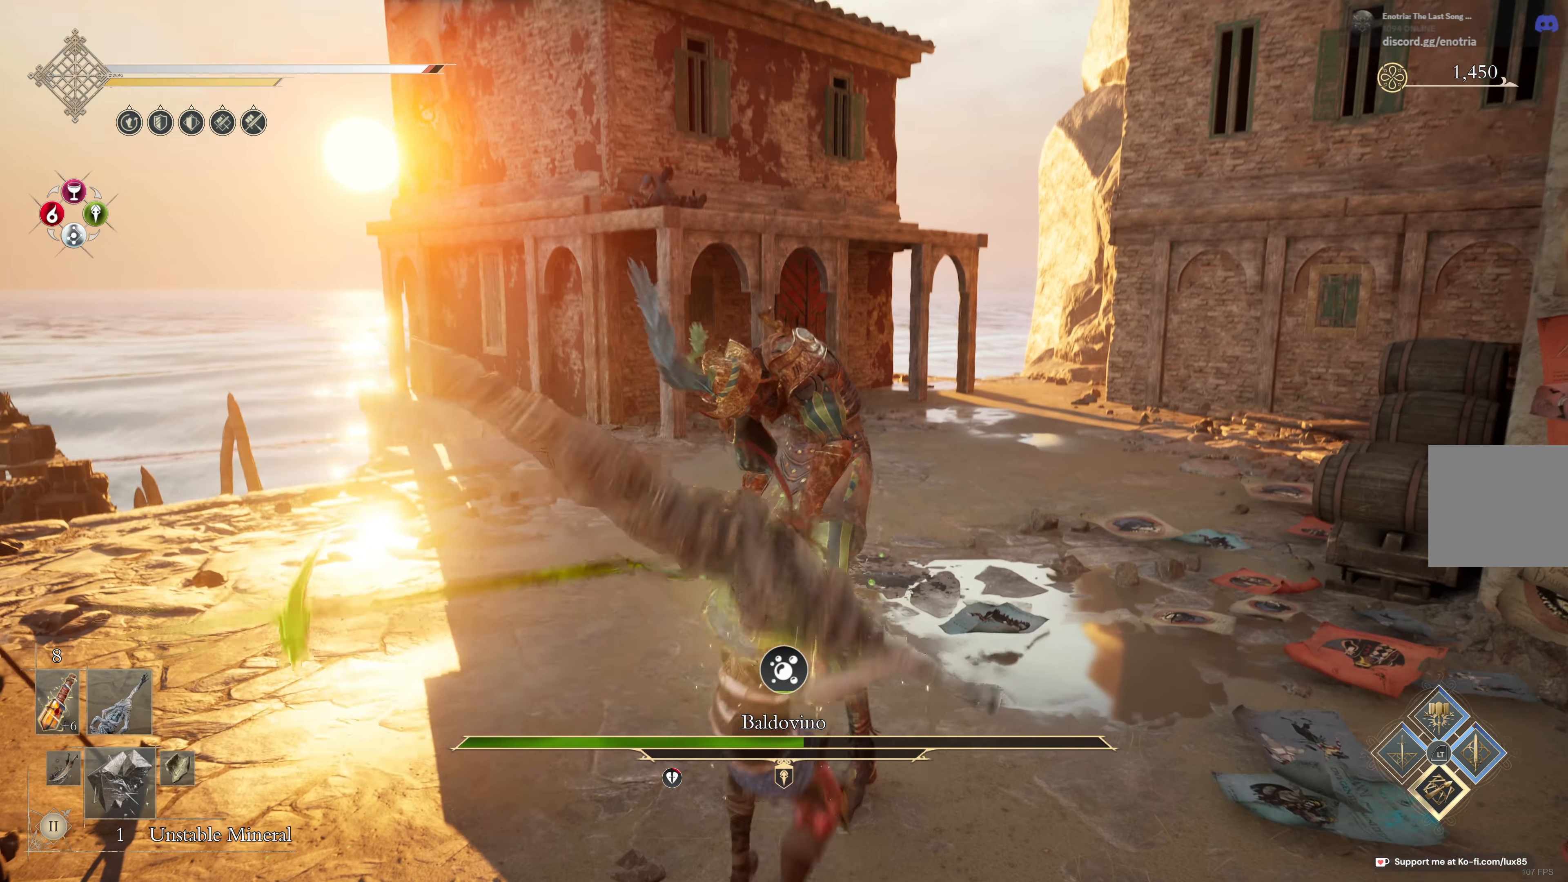
{"buttons": [], "left_stick": "center", "right_stick": "center", "events": [[50, "left_stick", "center"]]}
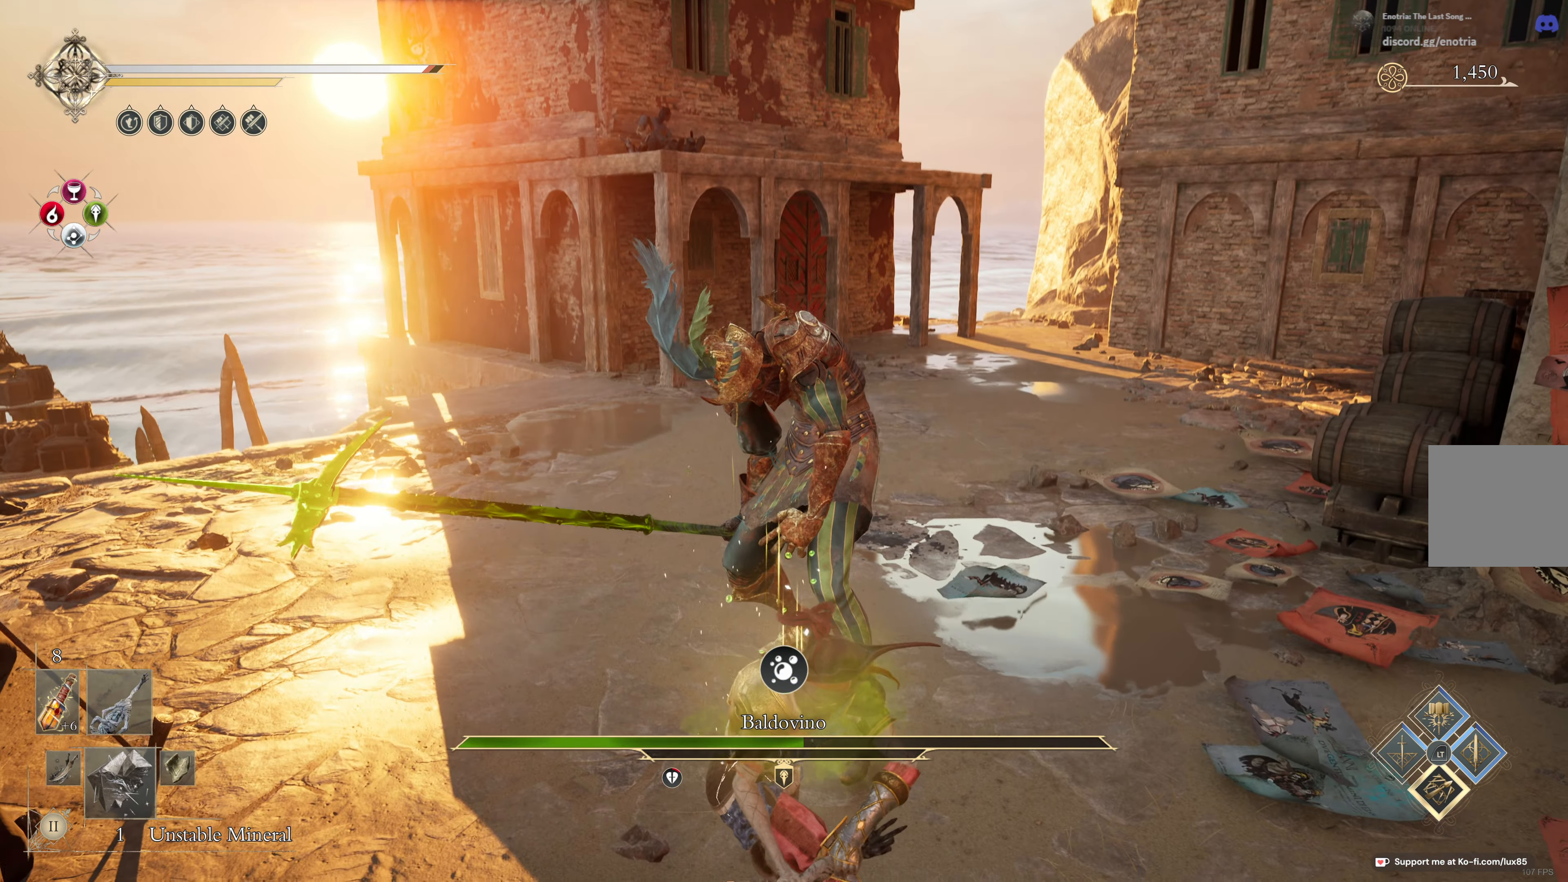
{"buttons": [], "left_stick": "center", "right_stick": "center", "events": []}
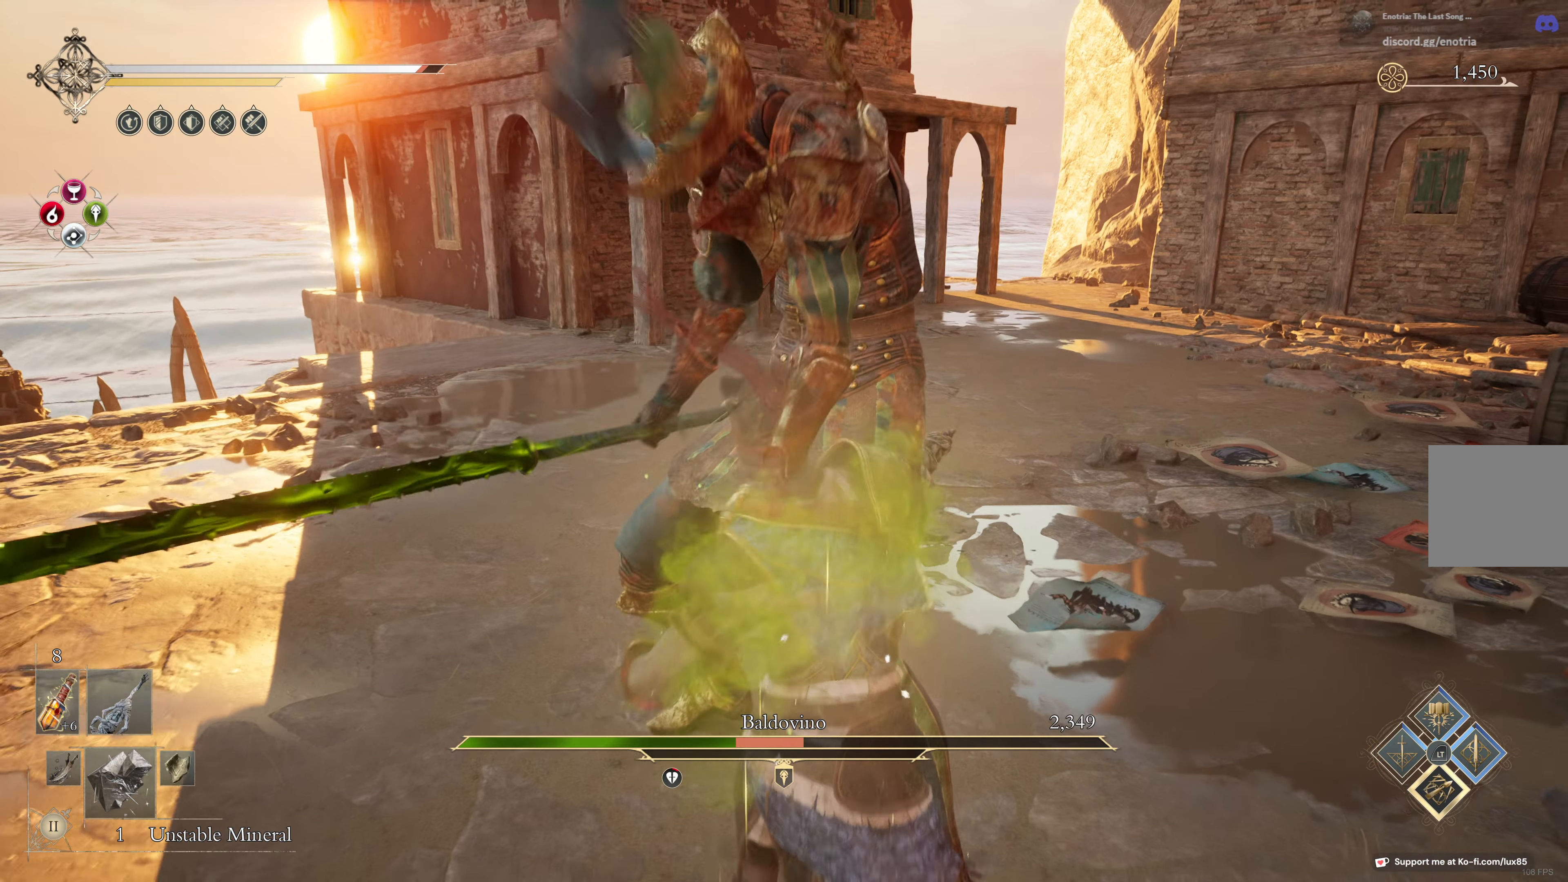
{"buttons": [], "left_stick": "center", "right_stick": "center", "events": []}
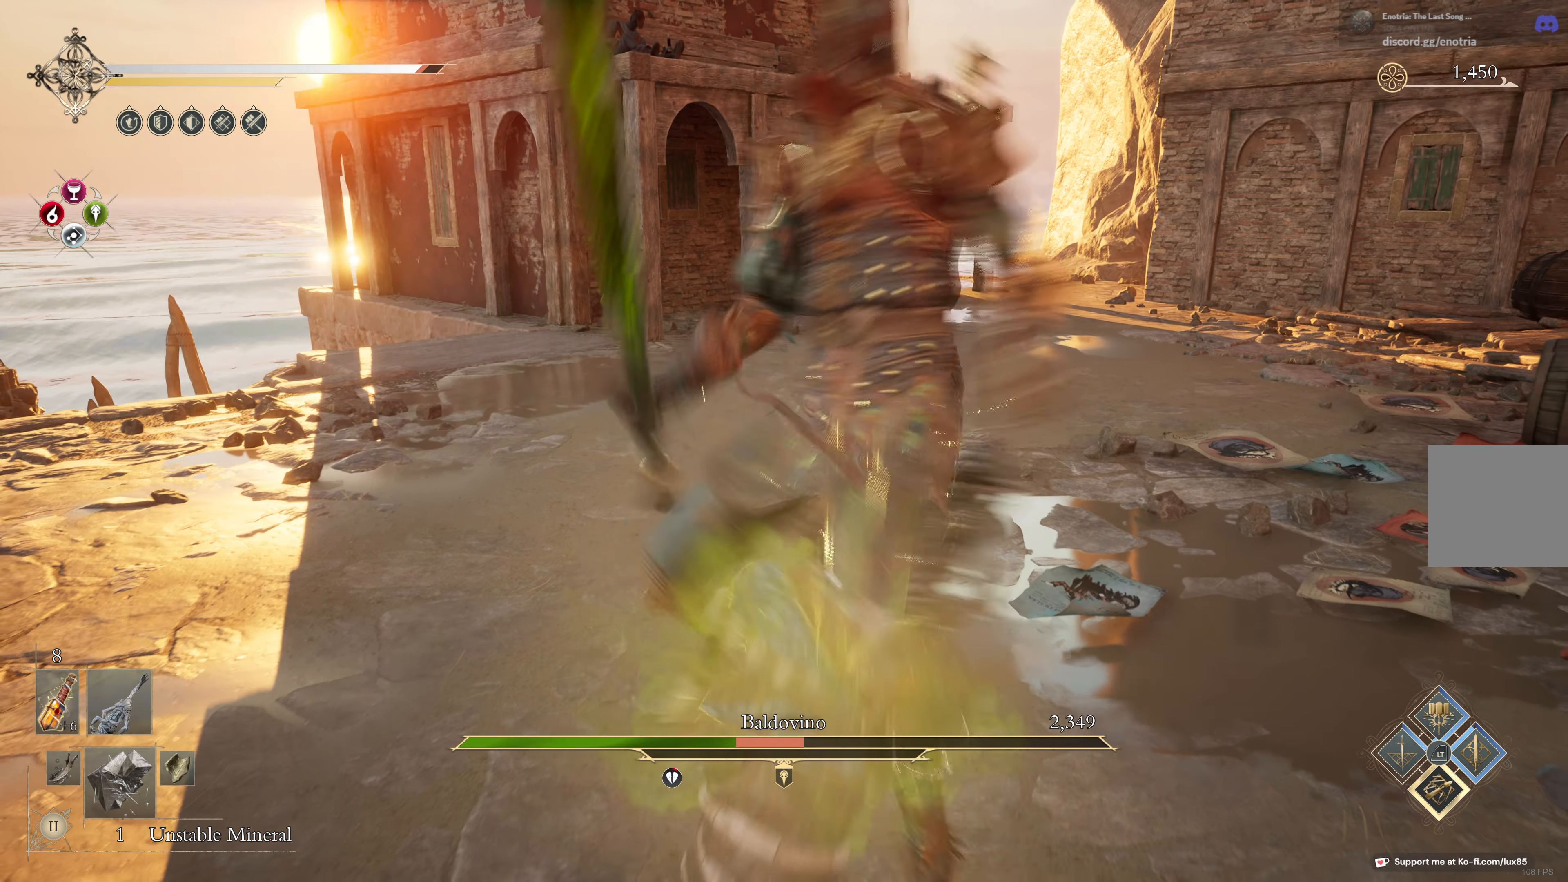
{"buttons": [], "left_stick": "center", "right_stick": "center", "events": []}
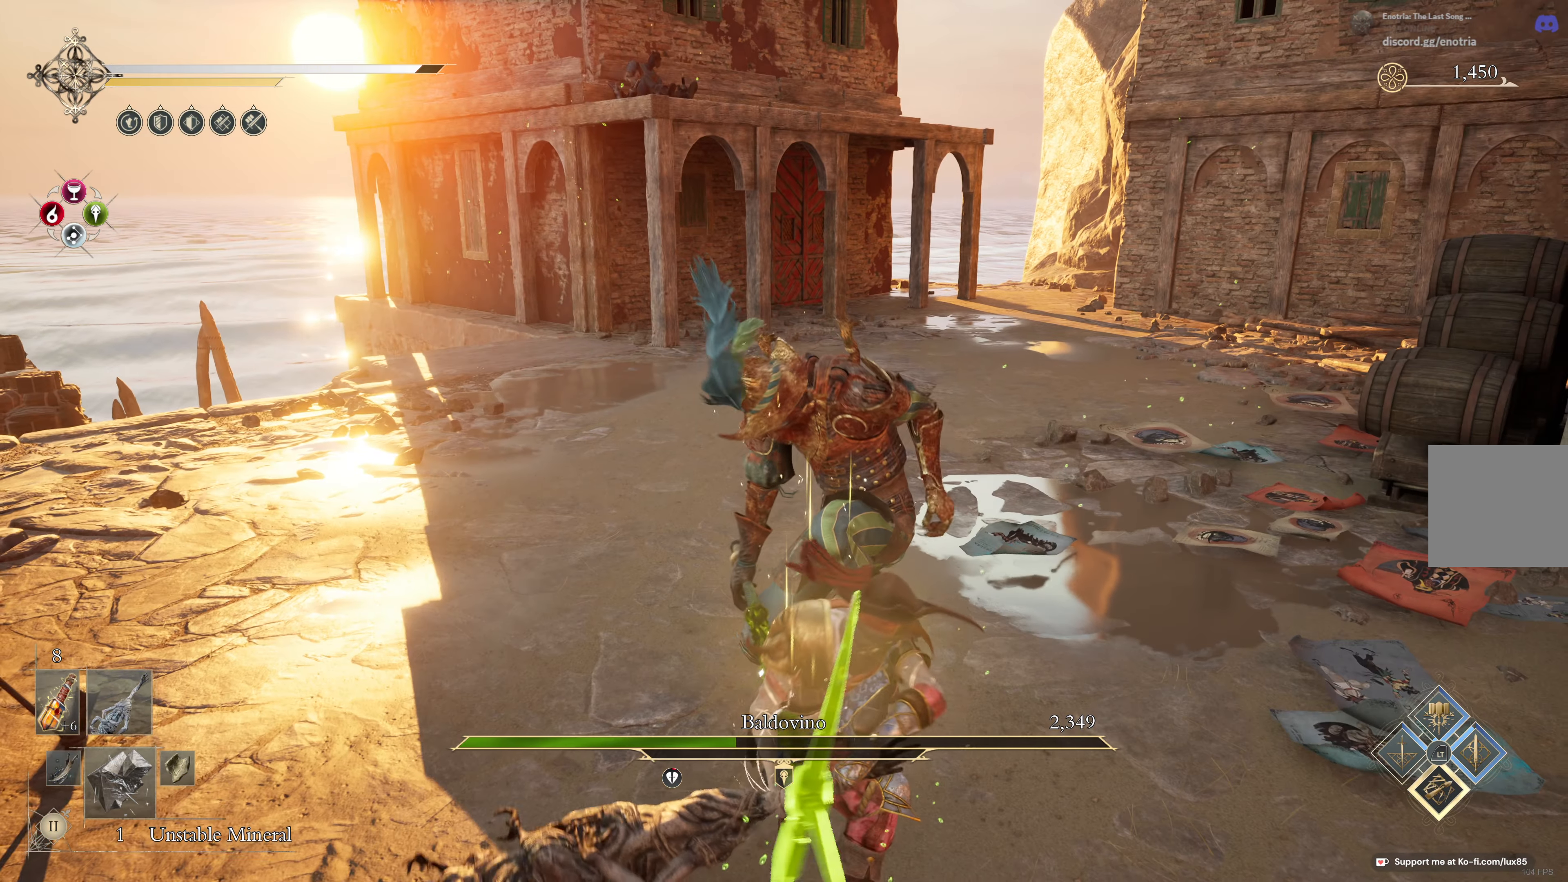
{"buttons": [], "left_stick": "center", "right_stick": "center", "events": []}
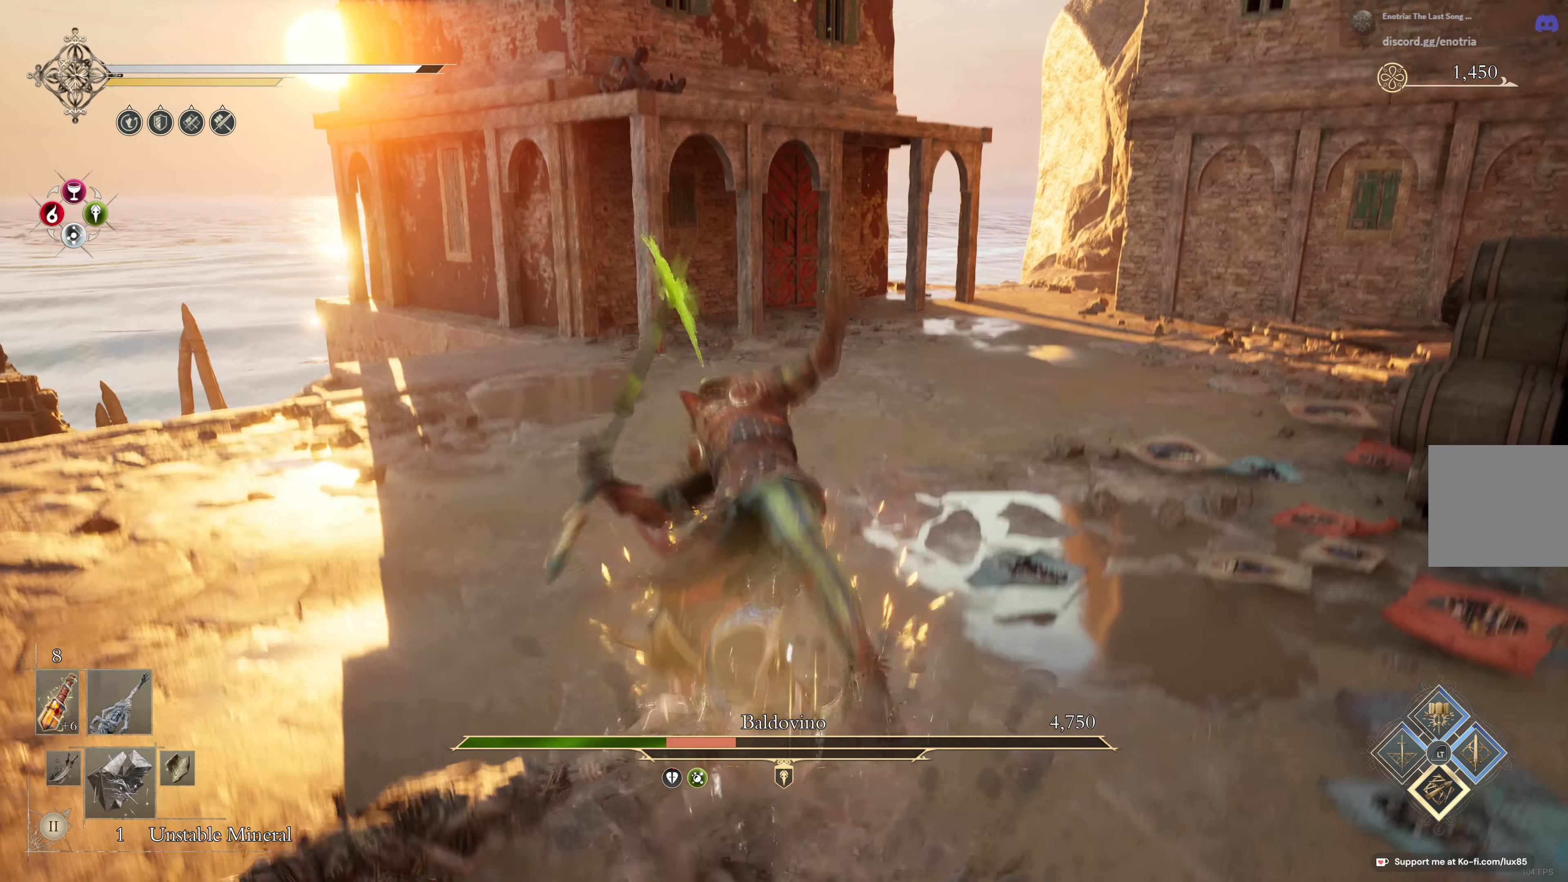
{"buttons": [], "left_stick": "up", "right_stick": "center", "events": [[100, "left_stick", "up"], [384, "R3", "down"], [500, "R3", "up"]]}
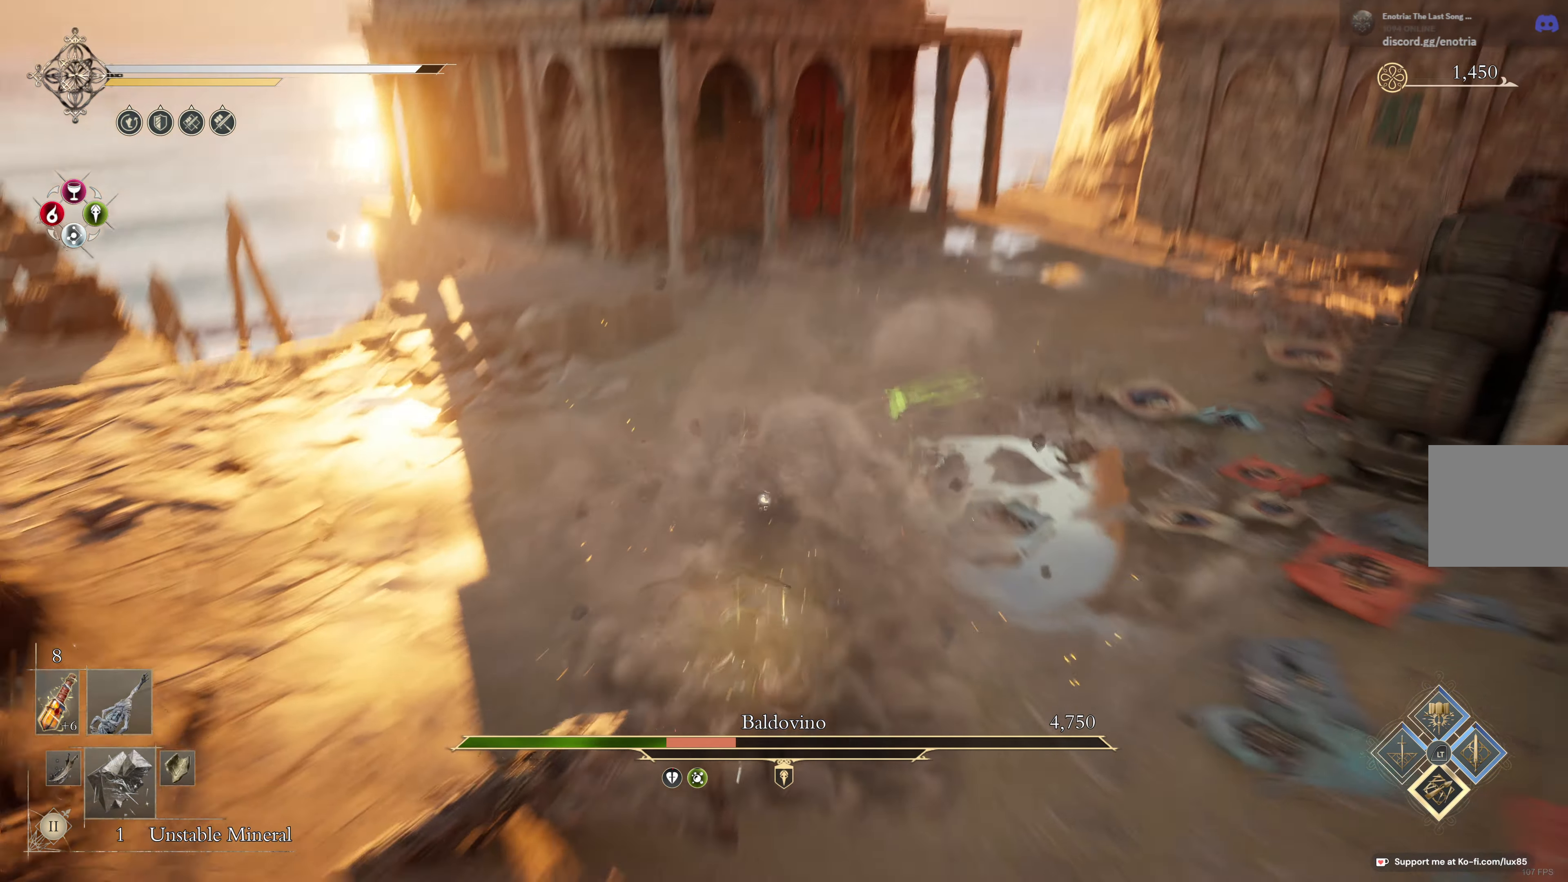
{"buttons": [], "left_stick": "up", "right_stick": "center", "events": []}